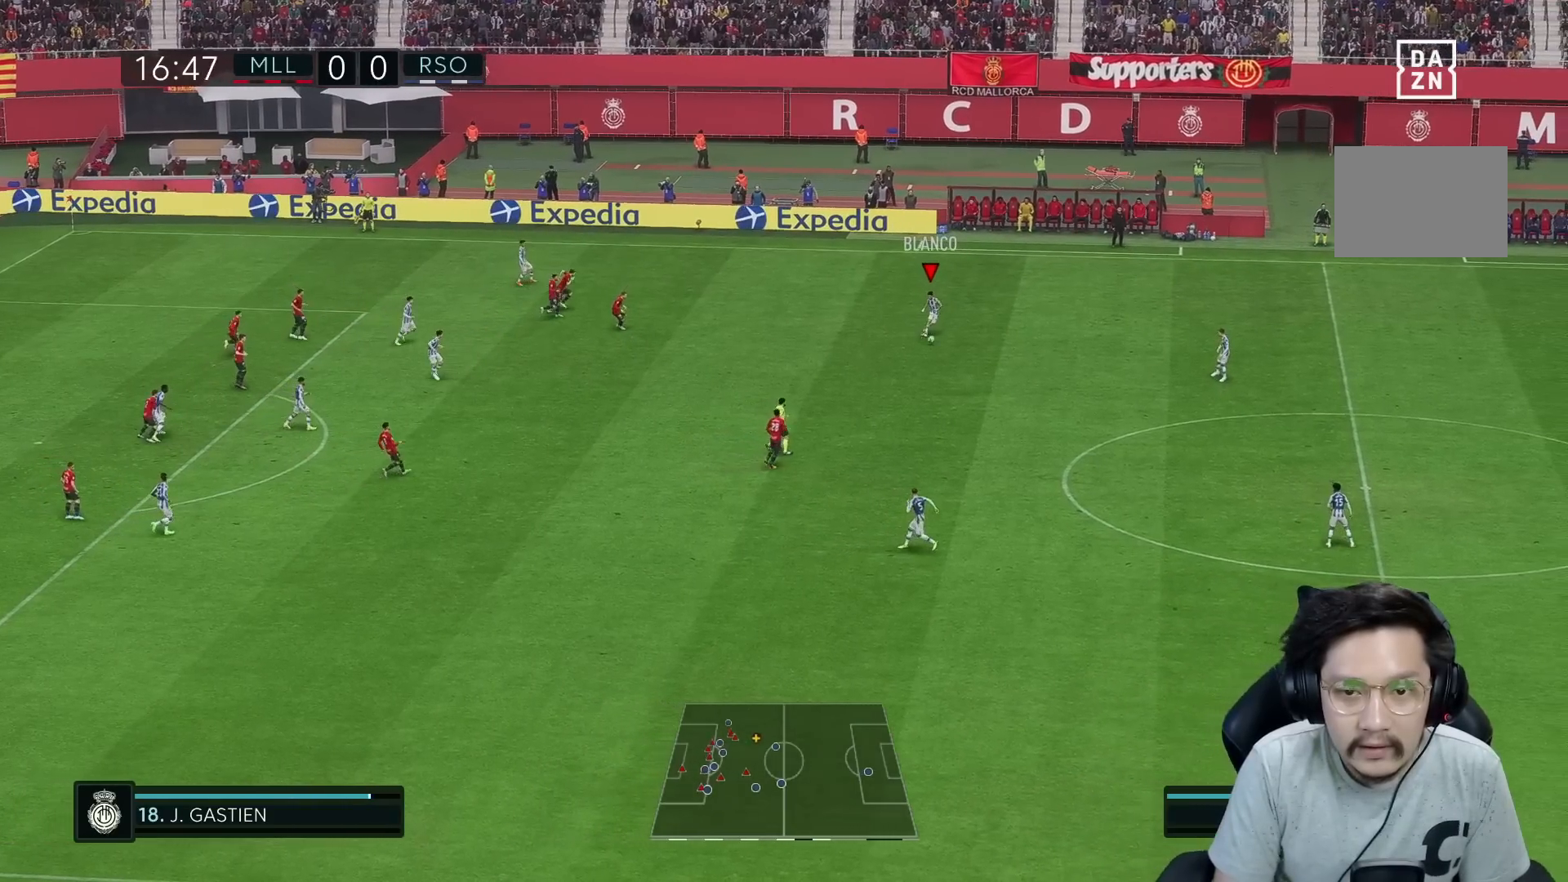
Gameplay with a controller (Xbox layout); each line is a JSON object with the inputs held at the frame after it. "events" lists button and stick changes between this image and that frame as [ms after this image, input, new state], when the widget could be followed in between. Not read: L3 R3.
{"buttons": [], "left_stick": "down-left", "right_stick": "center", "events": [[450, "left_stick", "down-left"]]}
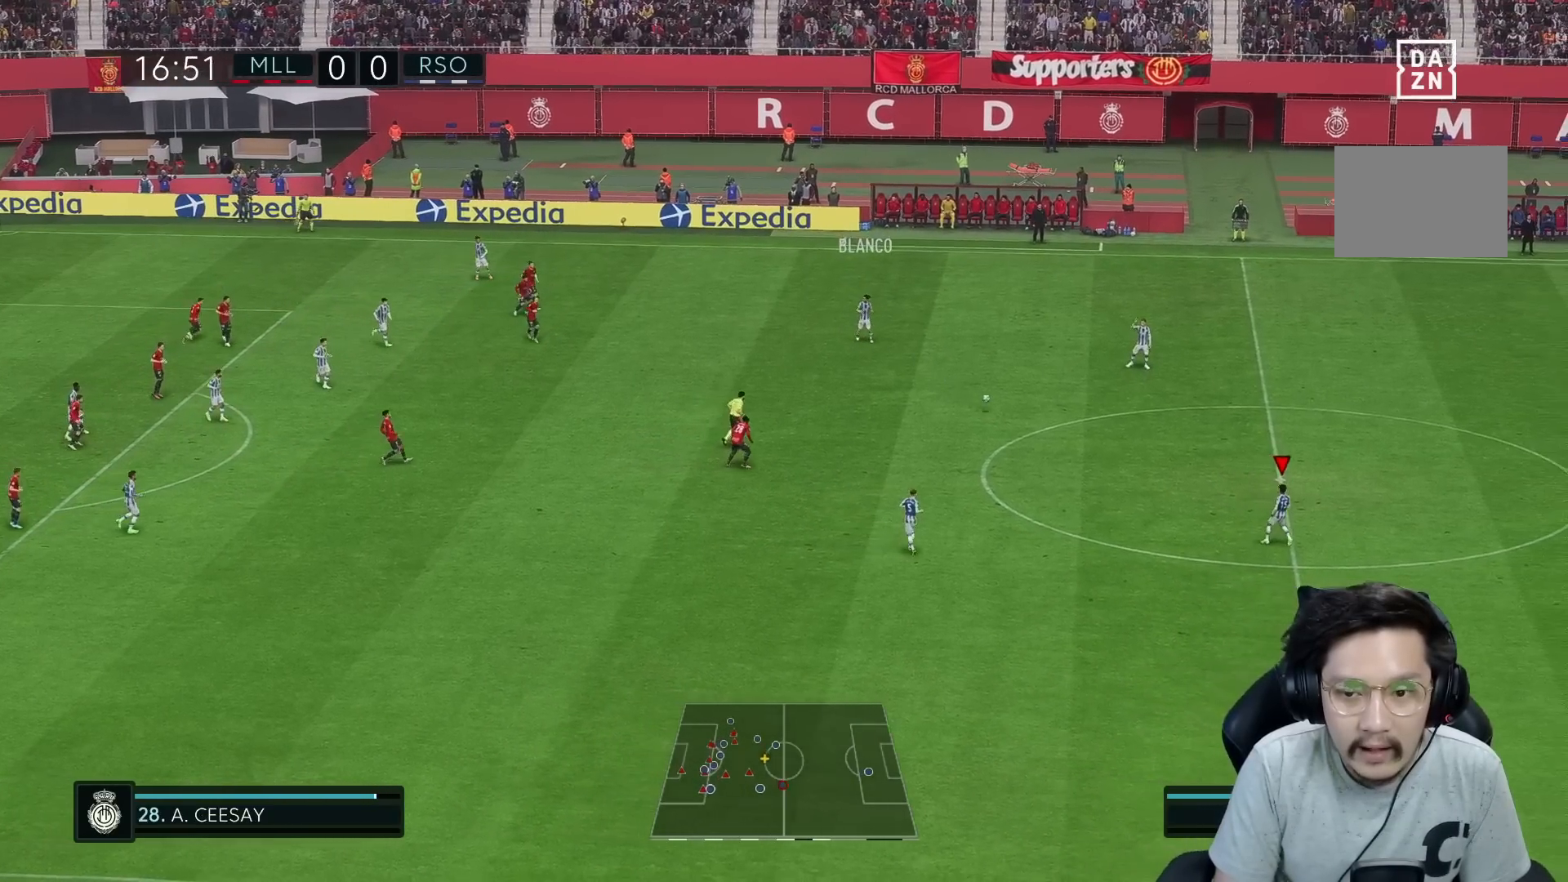
{"buttons": [], "left_stick": "left", "right_stick": "center", "events": [[17, "R1", "down"], [50, "left_stick", "left"], [300, "R1", "up"]]}
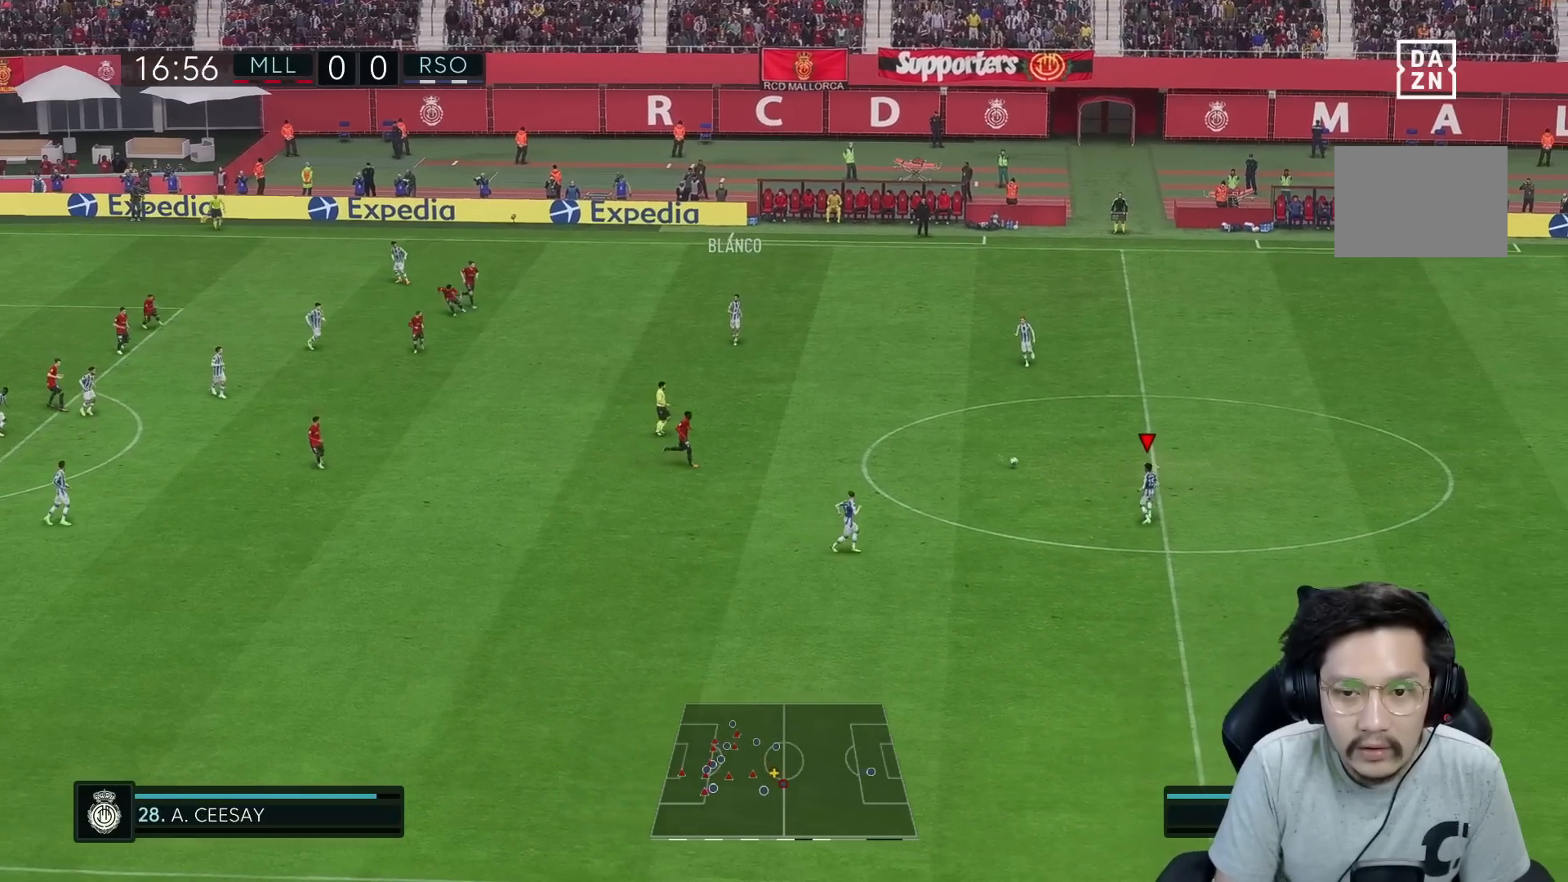
{"buttons": ["R1"], "left_stick": "down-left", "right_stick": "center", "events": [[100, "A", "down"], [200, "A", "up"], [400, "R1", "down"], [417, "left_stick", "down-left"]]}
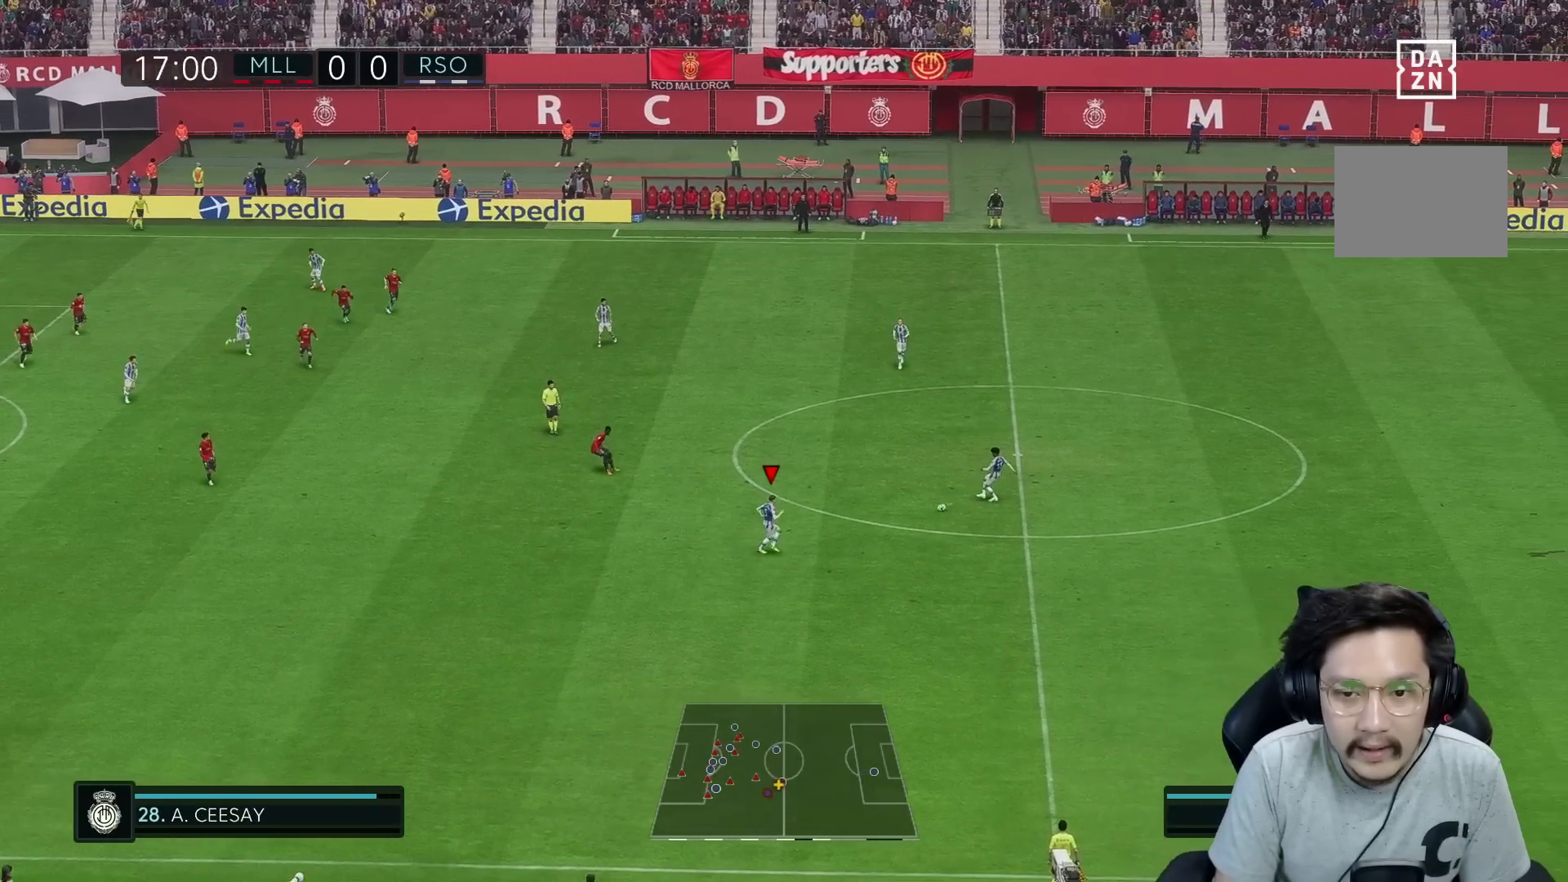
{"buttons": [], "left_stick": "center", "right_stick": "center", "events": [[250, "R1", "up"], [250, "left_stick", "up-right"], [283, "A", "down"], [350, "A", "up"], [383, "left_stick", "center"]]}
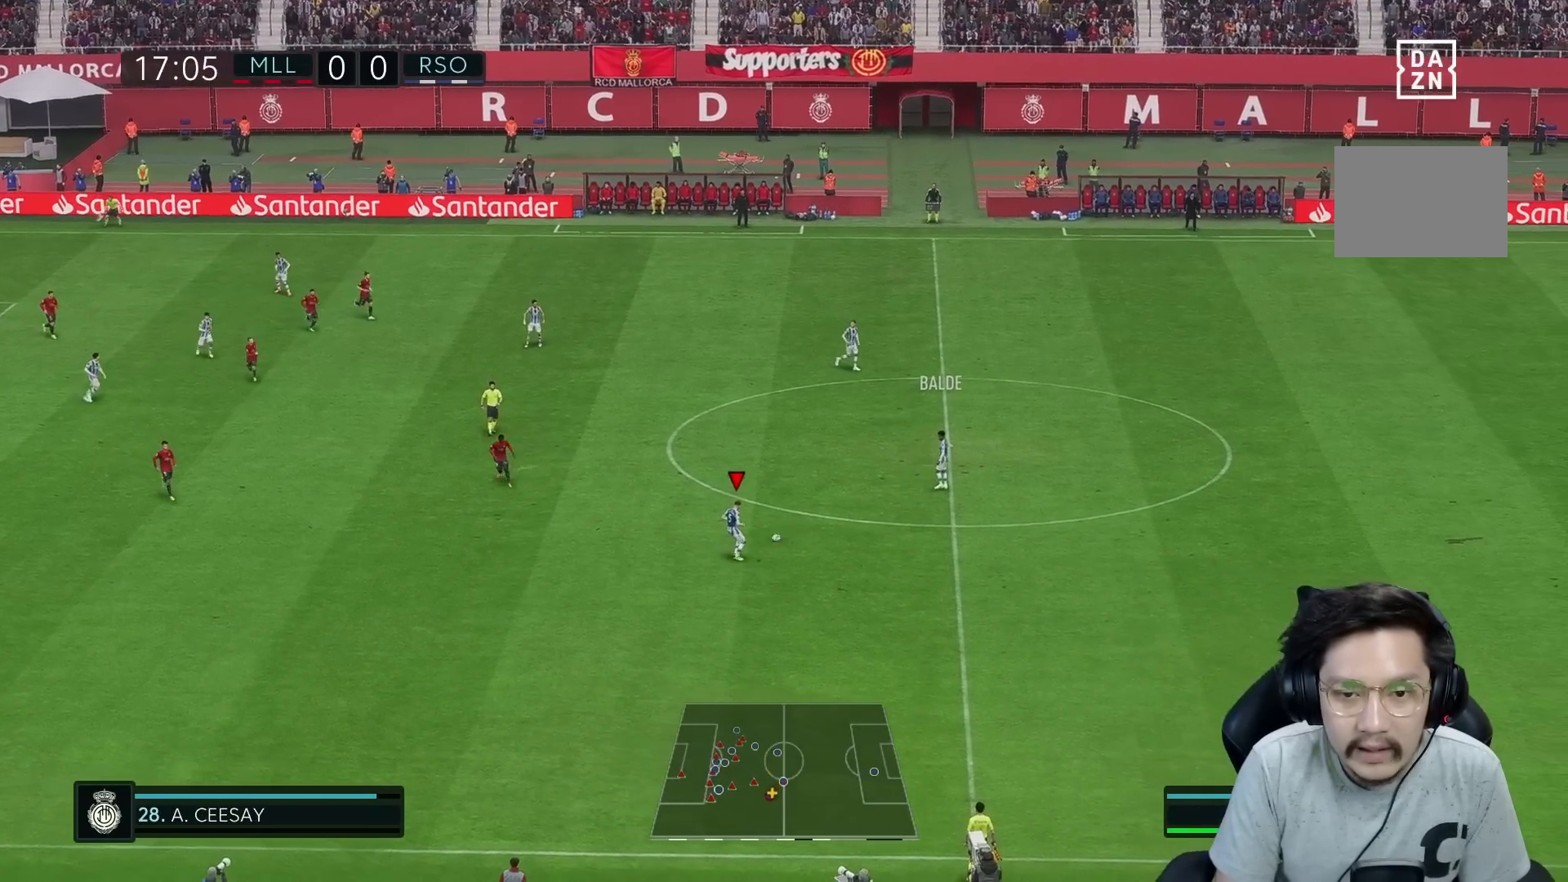
{"buttons": [], "left_stick": "center", "right_stick": "center", "events": []}
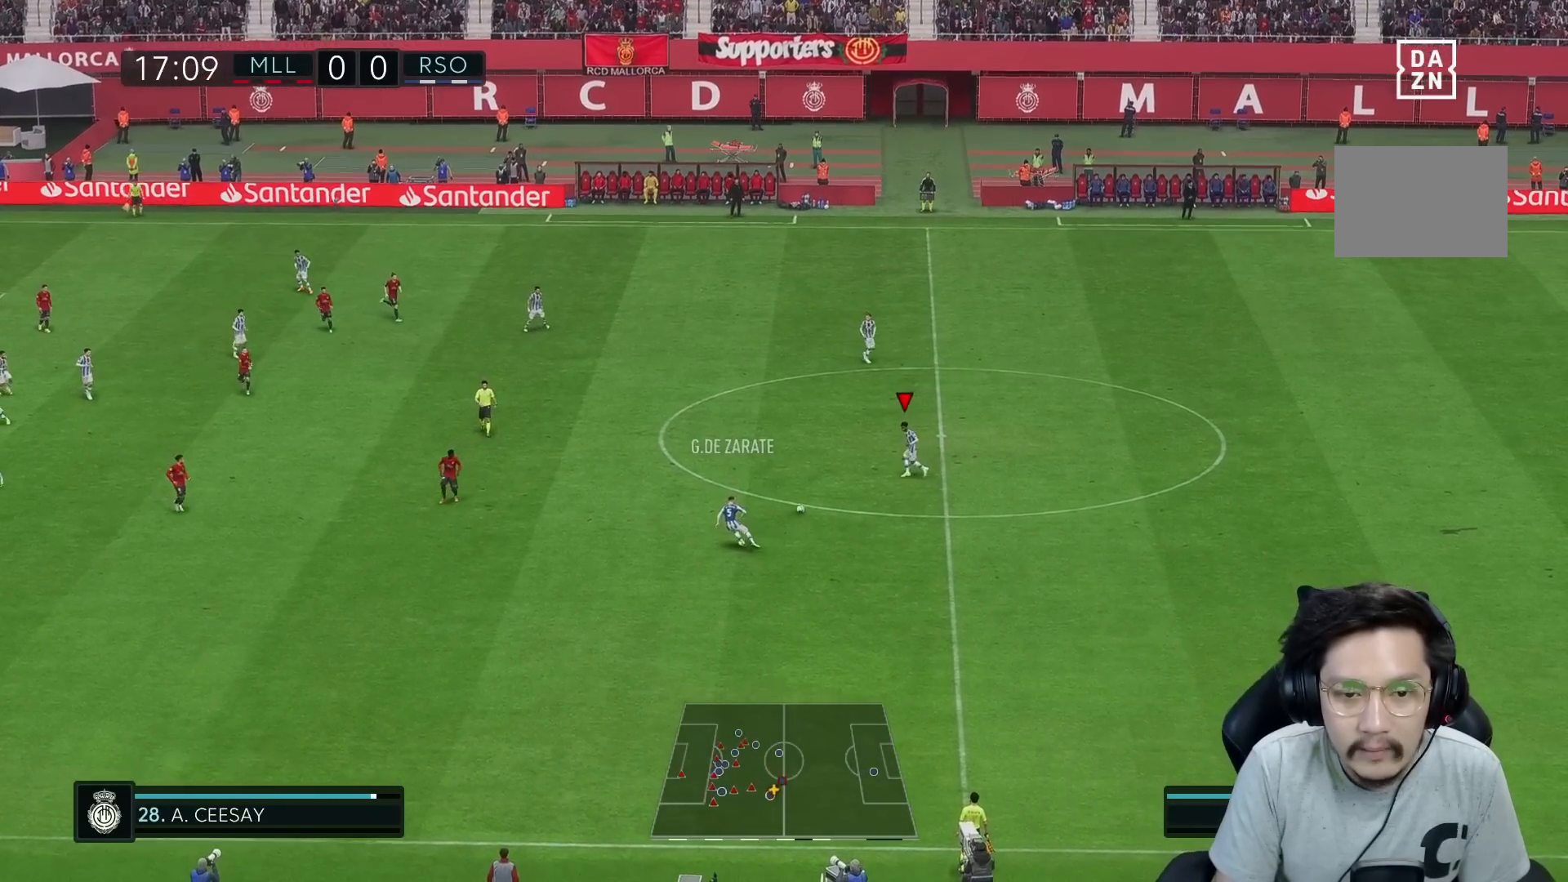
{"buttons": [], "left_stick": "center", "right_stick": "center"}
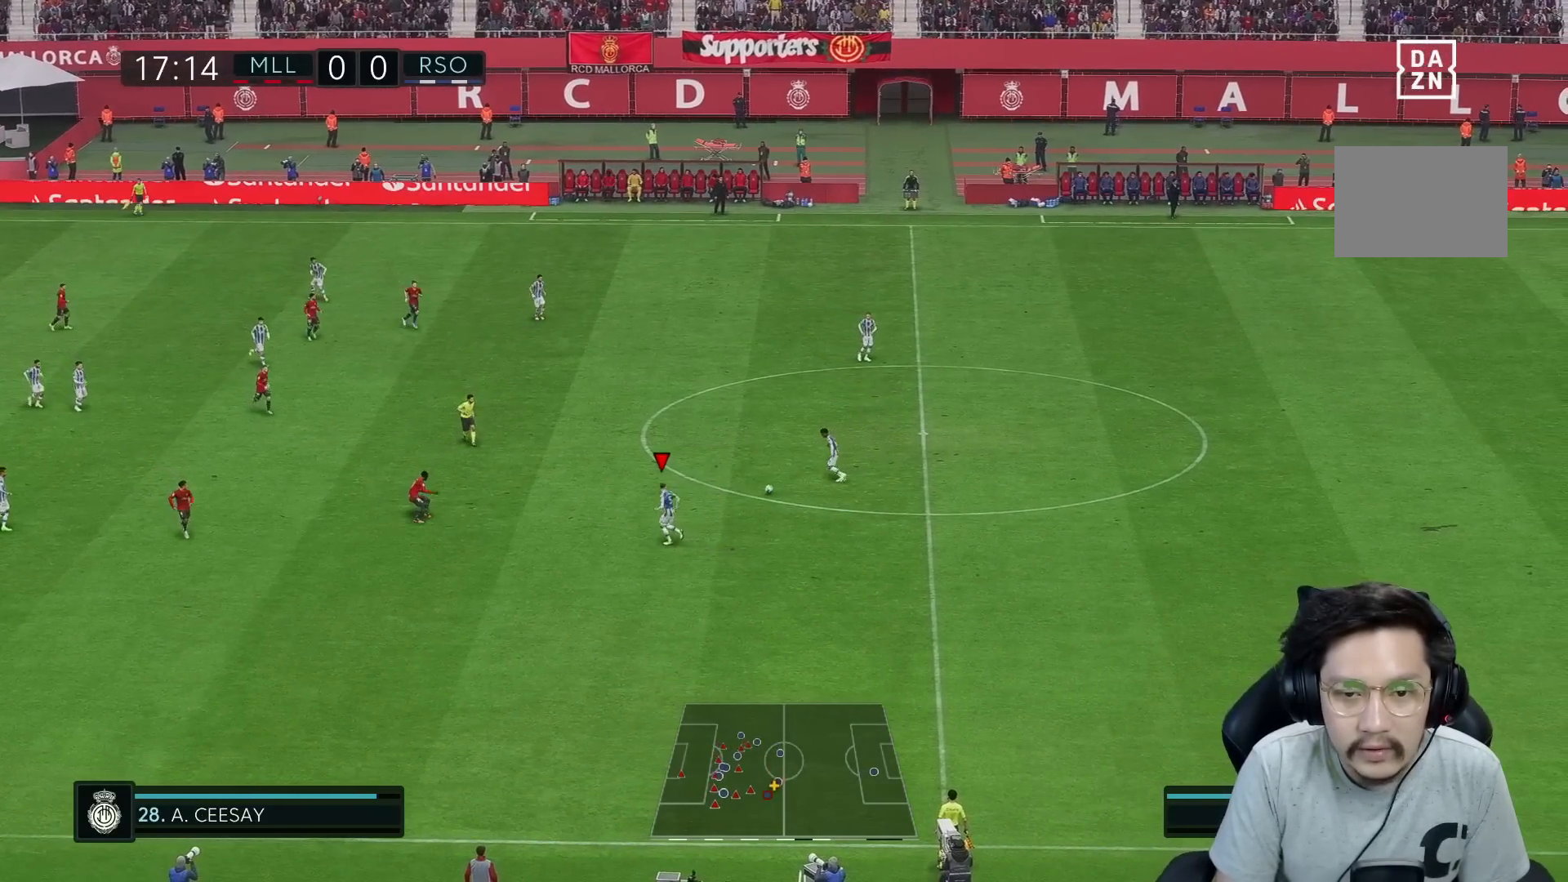
{"buttons": [], "left_stick": "center", "right_stick": "center", "events": []}
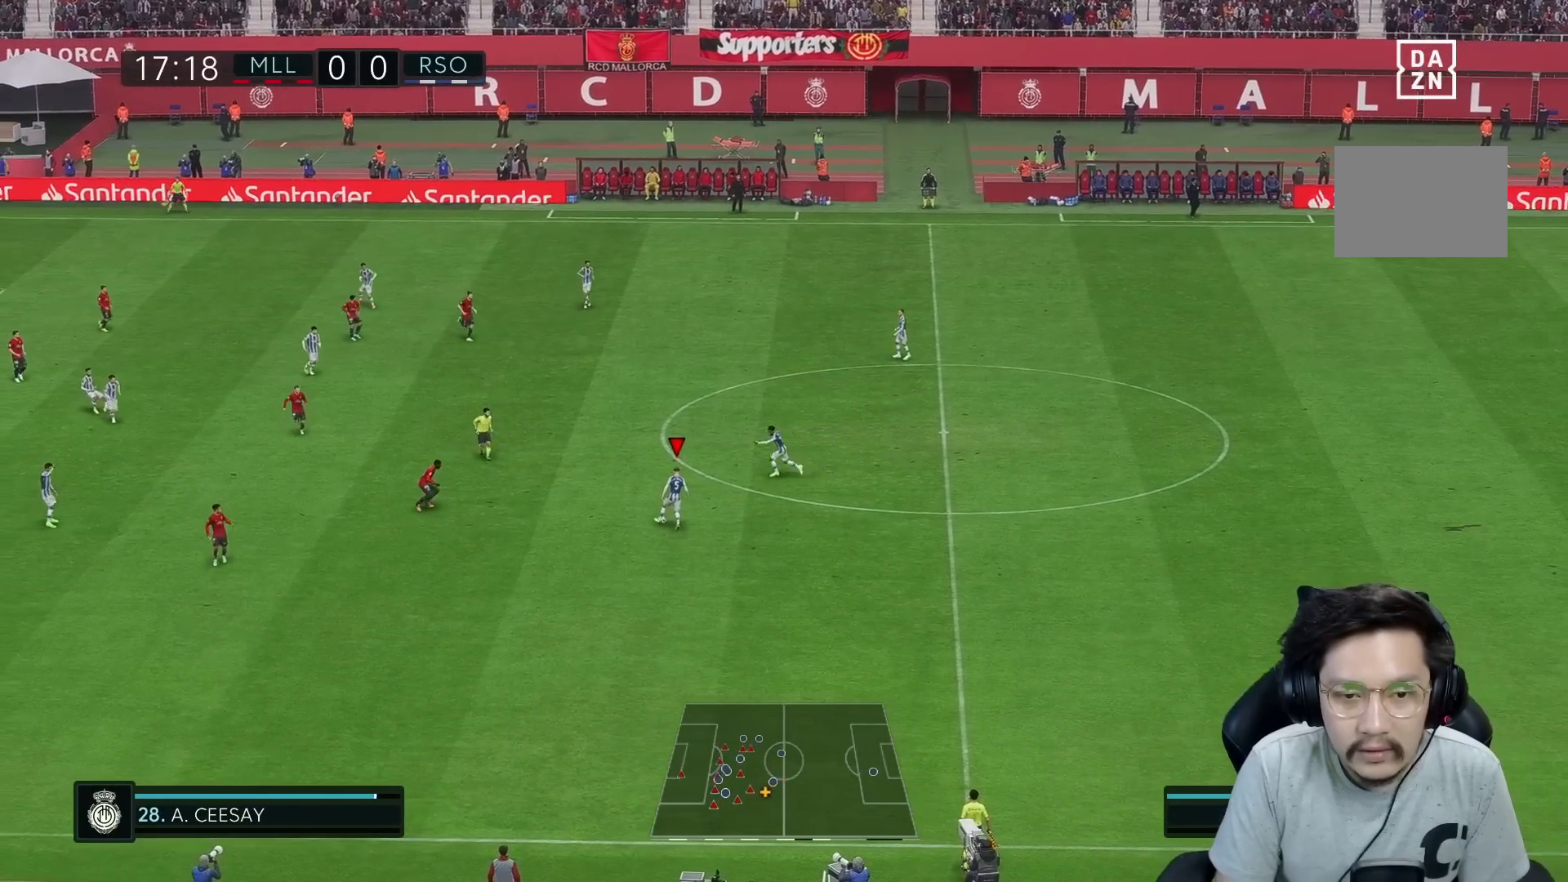
{"buttons": [], "left_stick": "down-left", "right_stick": "center", "events": [[367, "left_stick", "down-left"]]}
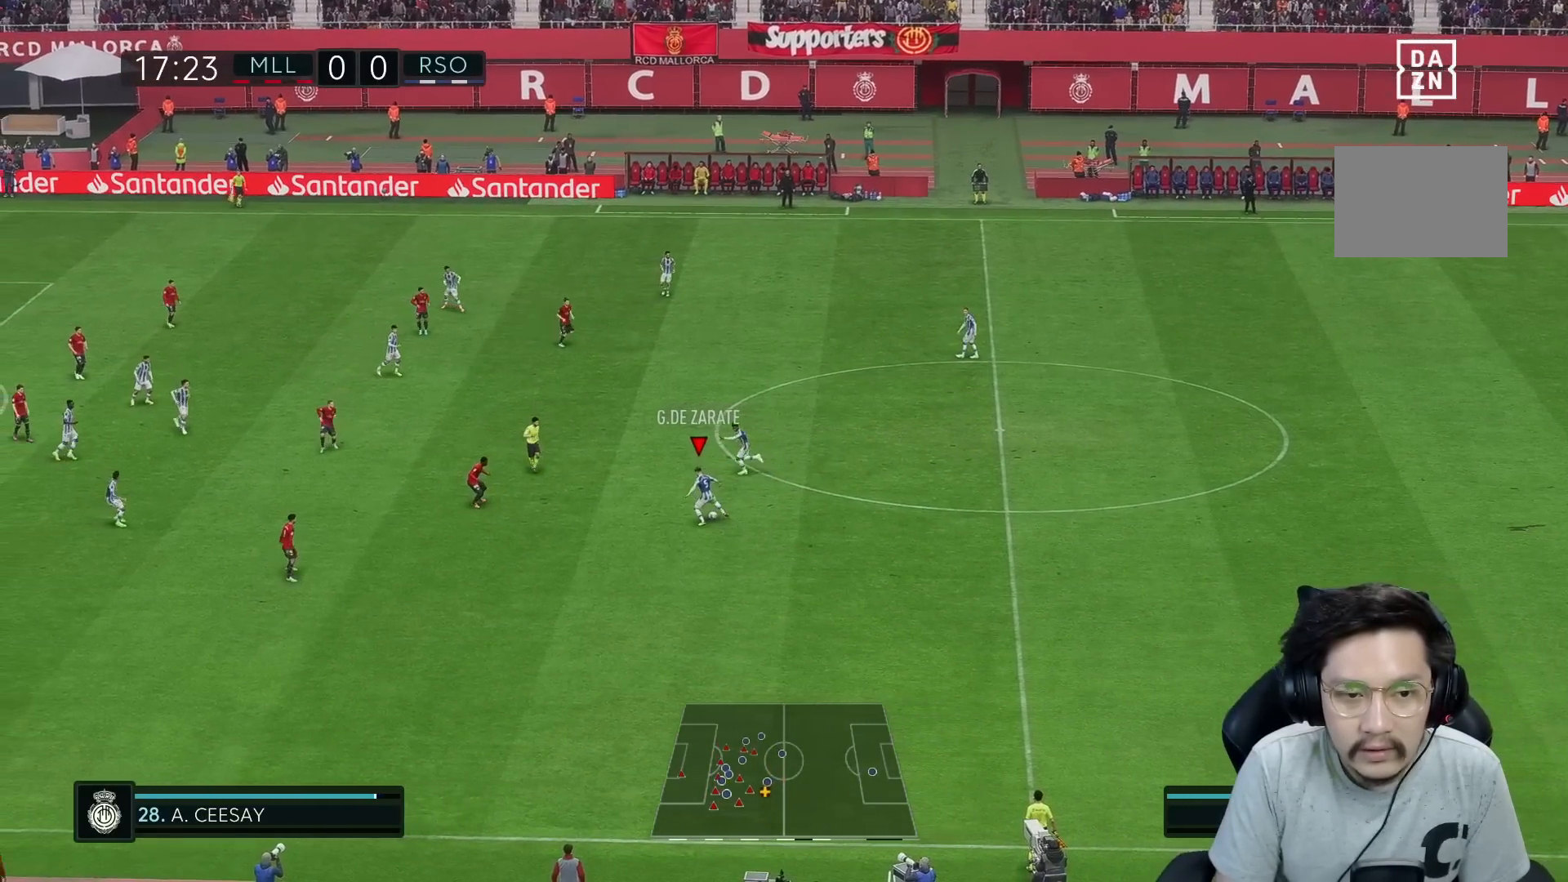
{"buttons": [], "left_stick": "left", "right_stick": "center", "events": [[467, "left_stick", "left"]]}
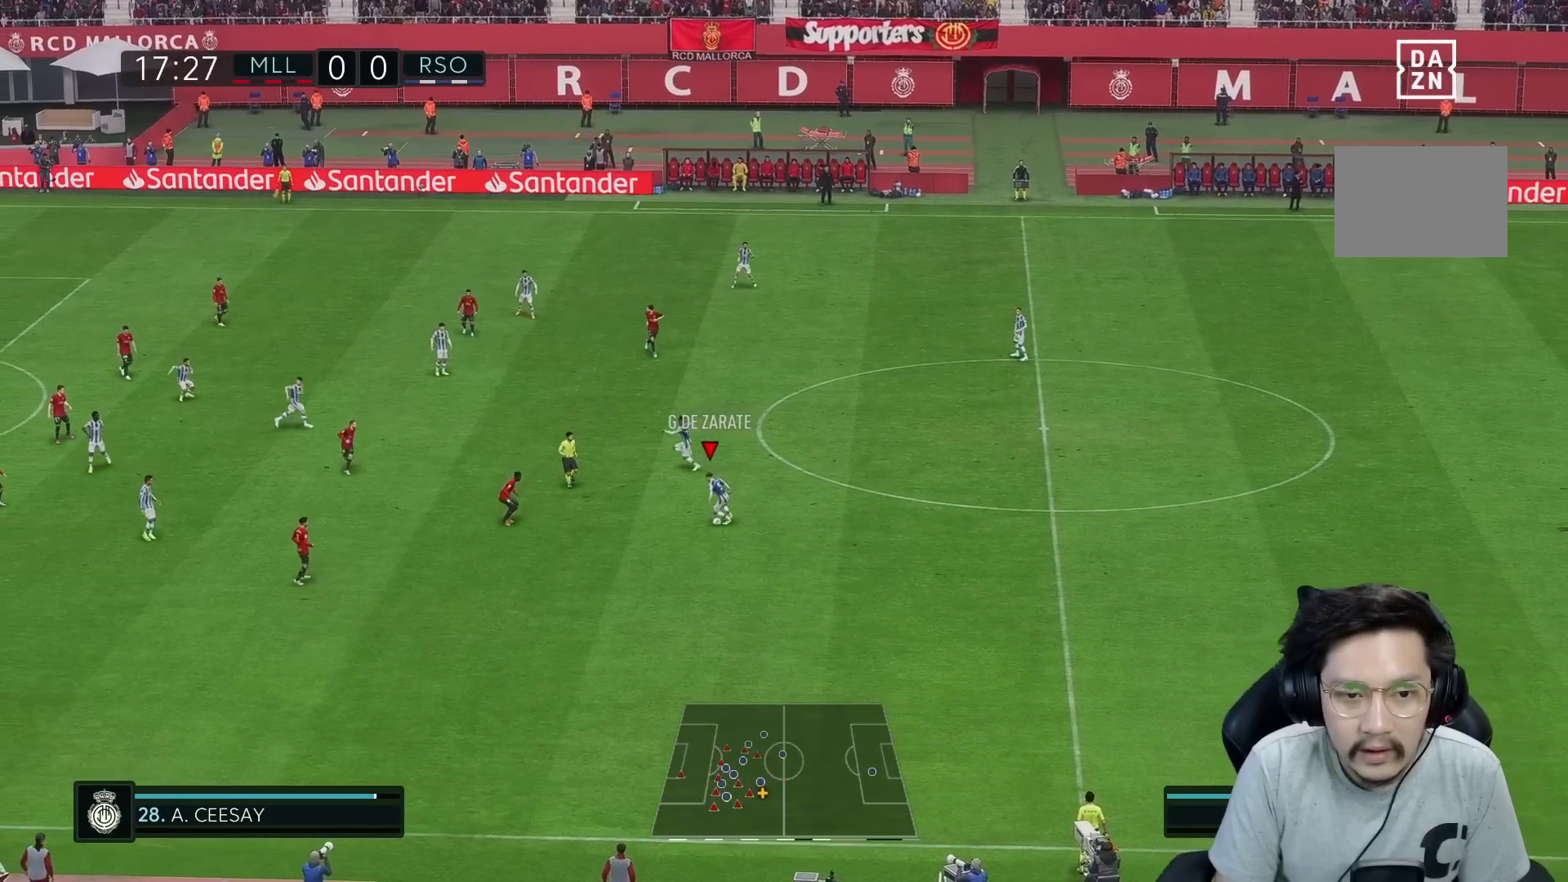
{"buttons": ["A"], "left_stick": "up-left", "right_stick": "center", "events": [[217, "left_stick", "up-left"], [450, "A", "down"]]}
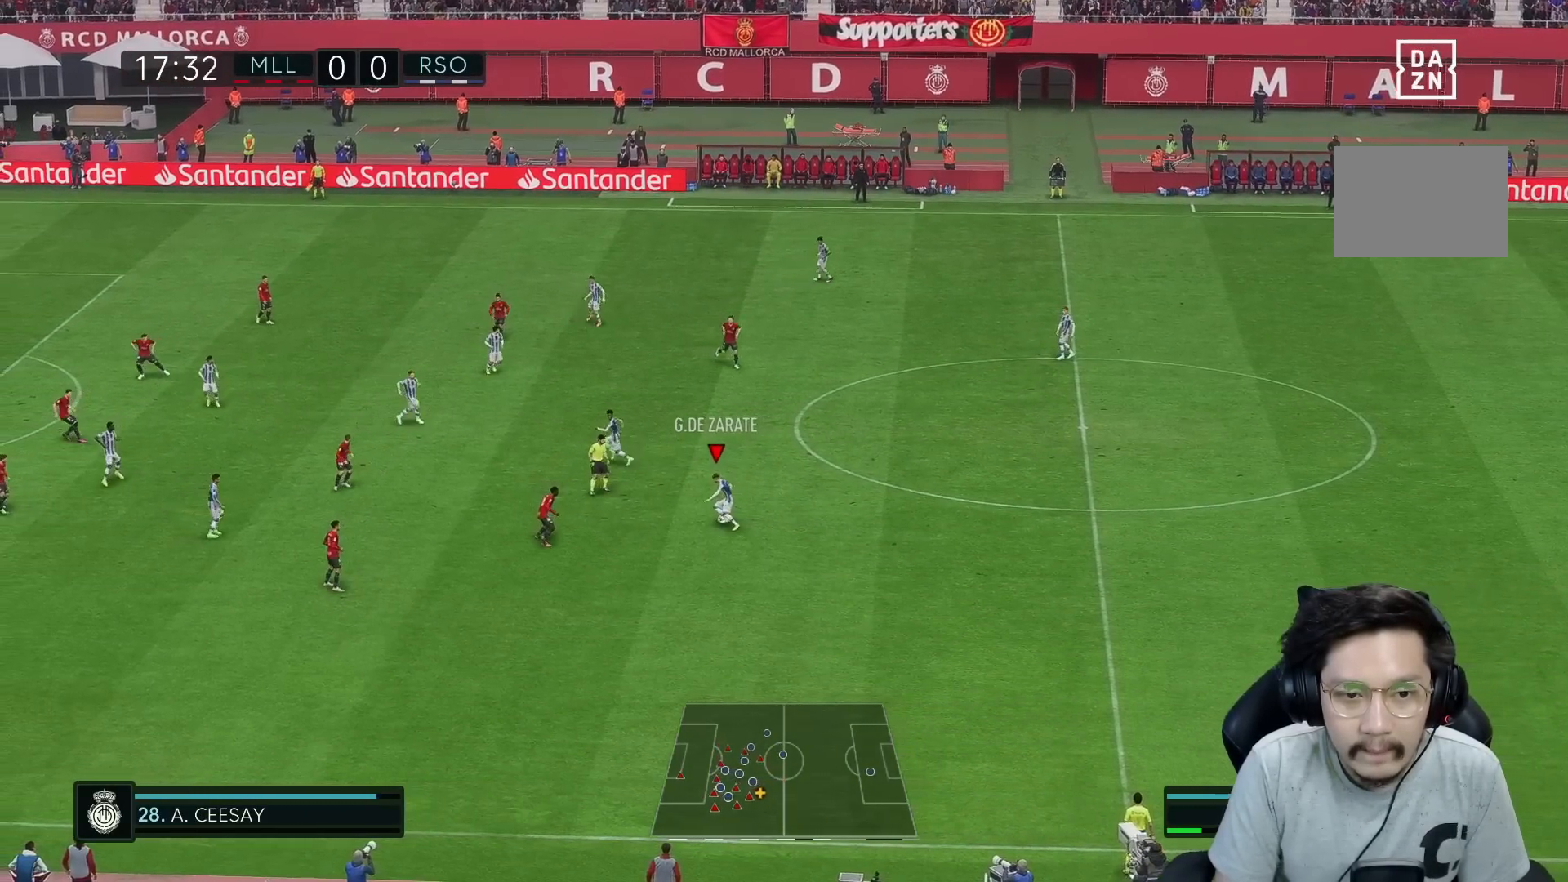
{"buttons": ["R1"], "left_stick": "up-left", "right_stick": "center", "events": [[133, "A", "up"], [433, "R1", "down"]]}
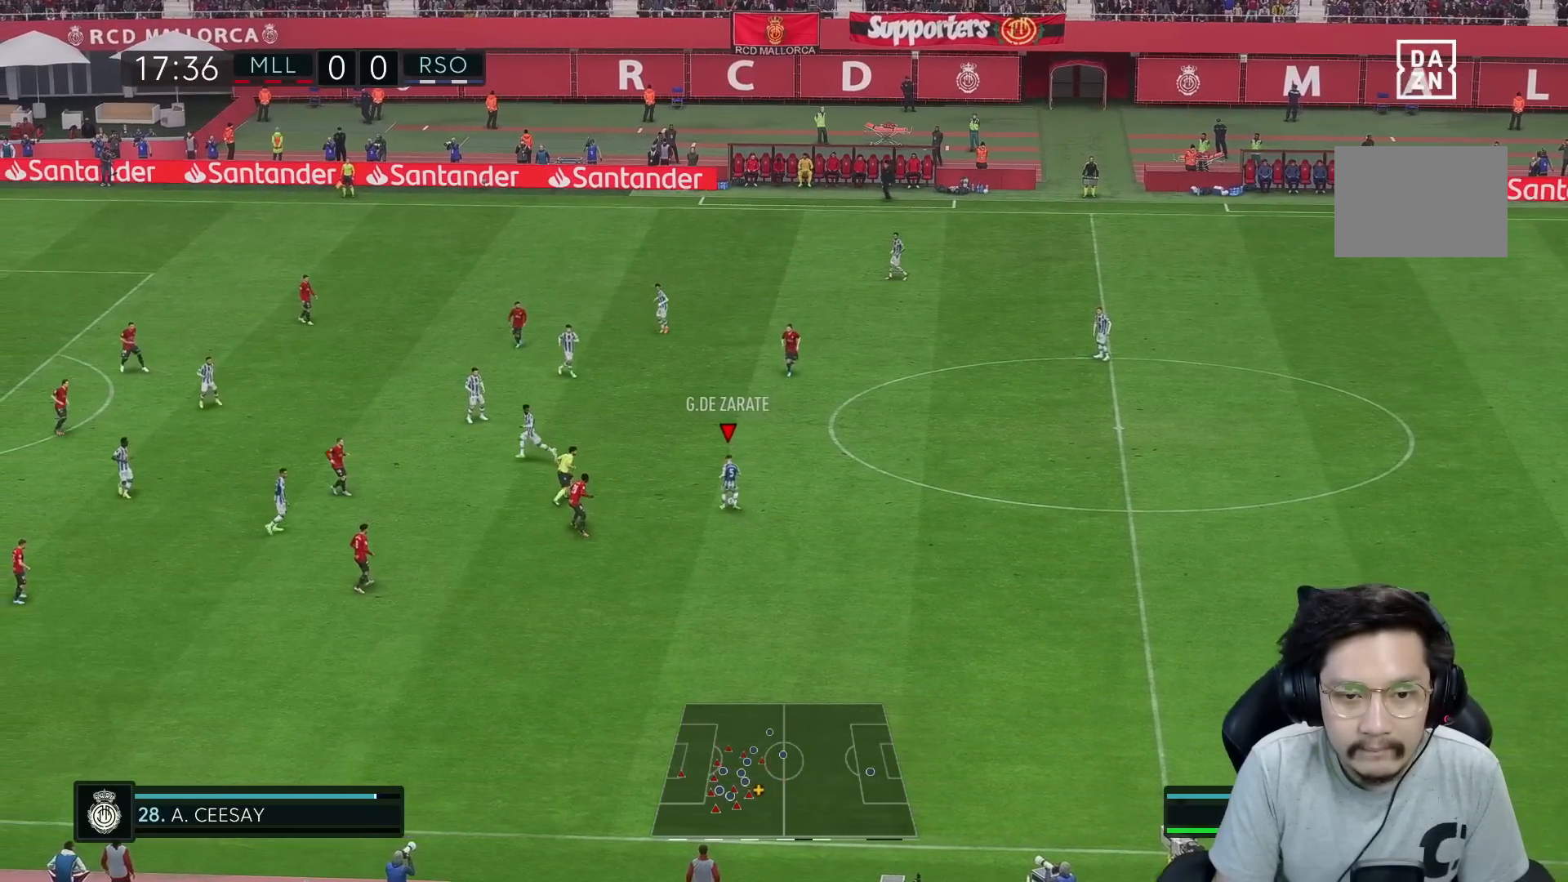
{"buttons": [], "left_stick": "left", "right_stick": "center", "events": [[417, "left_stick", "left"], [500, "R1", "up"]]}
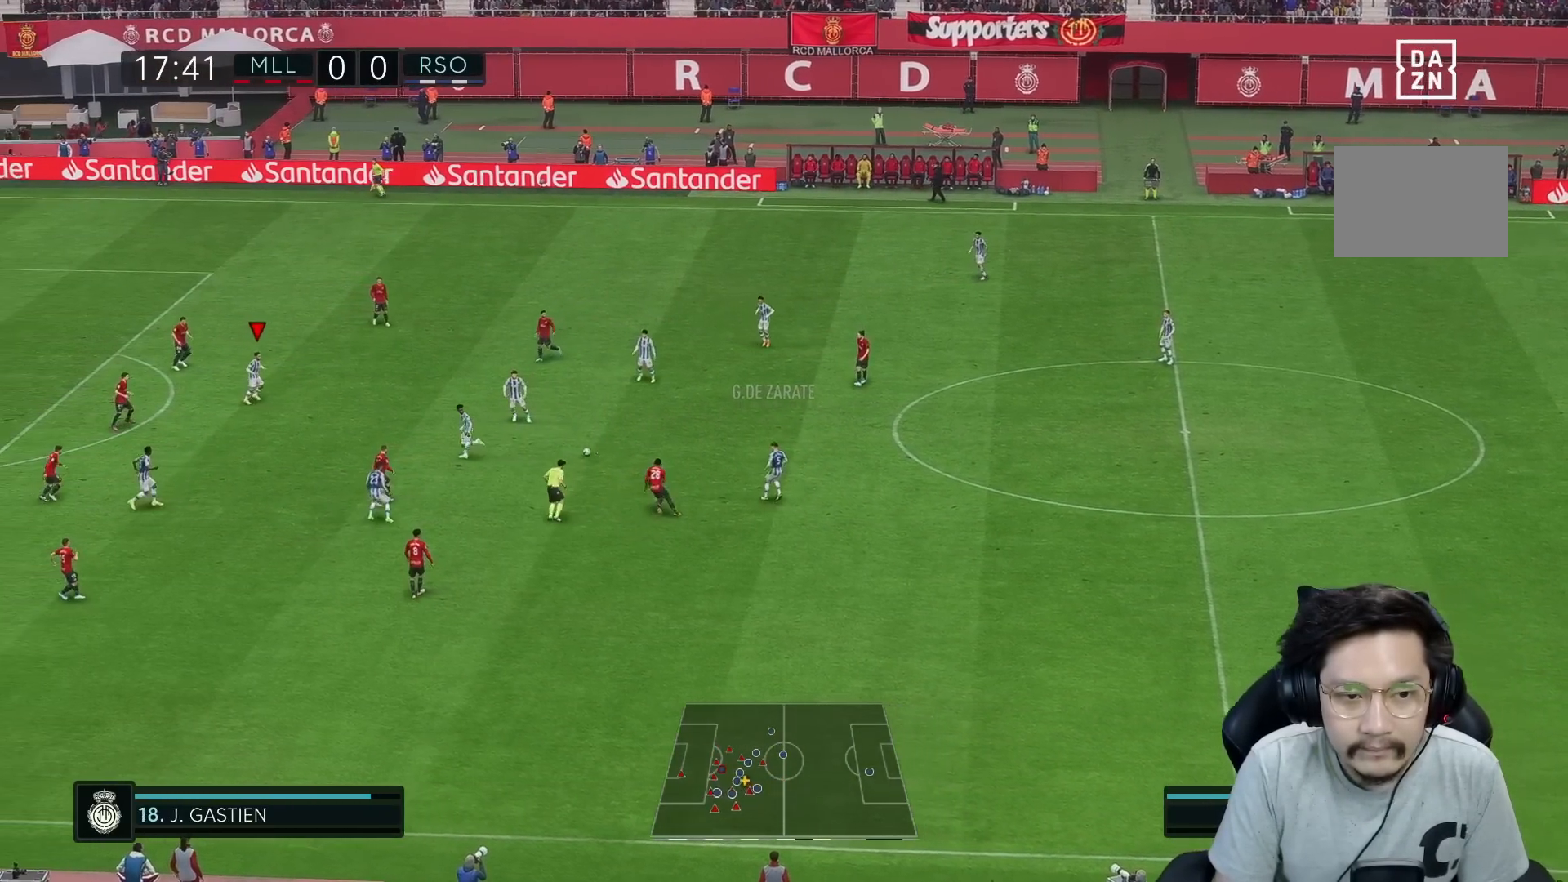
{"buttons": [], "left_stick": "down", "right_stick": "center", "events": [[283, "left_stick", "down-left"], [433, "left_stick", "down"]]}
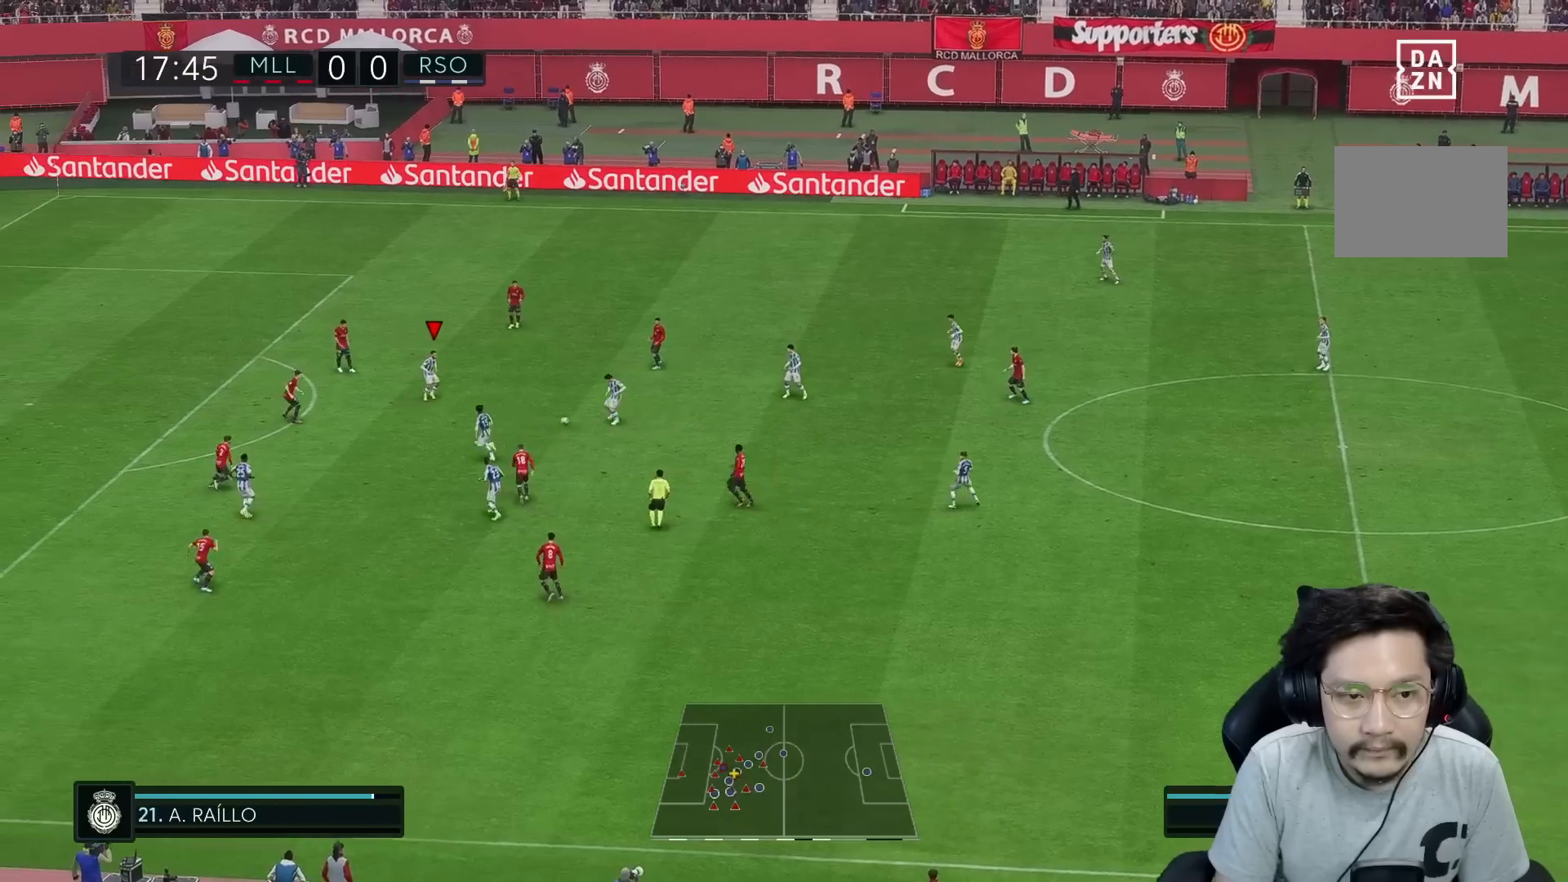
{"buttons": [], "left_stick": "down-left", "right_stick": "center"}
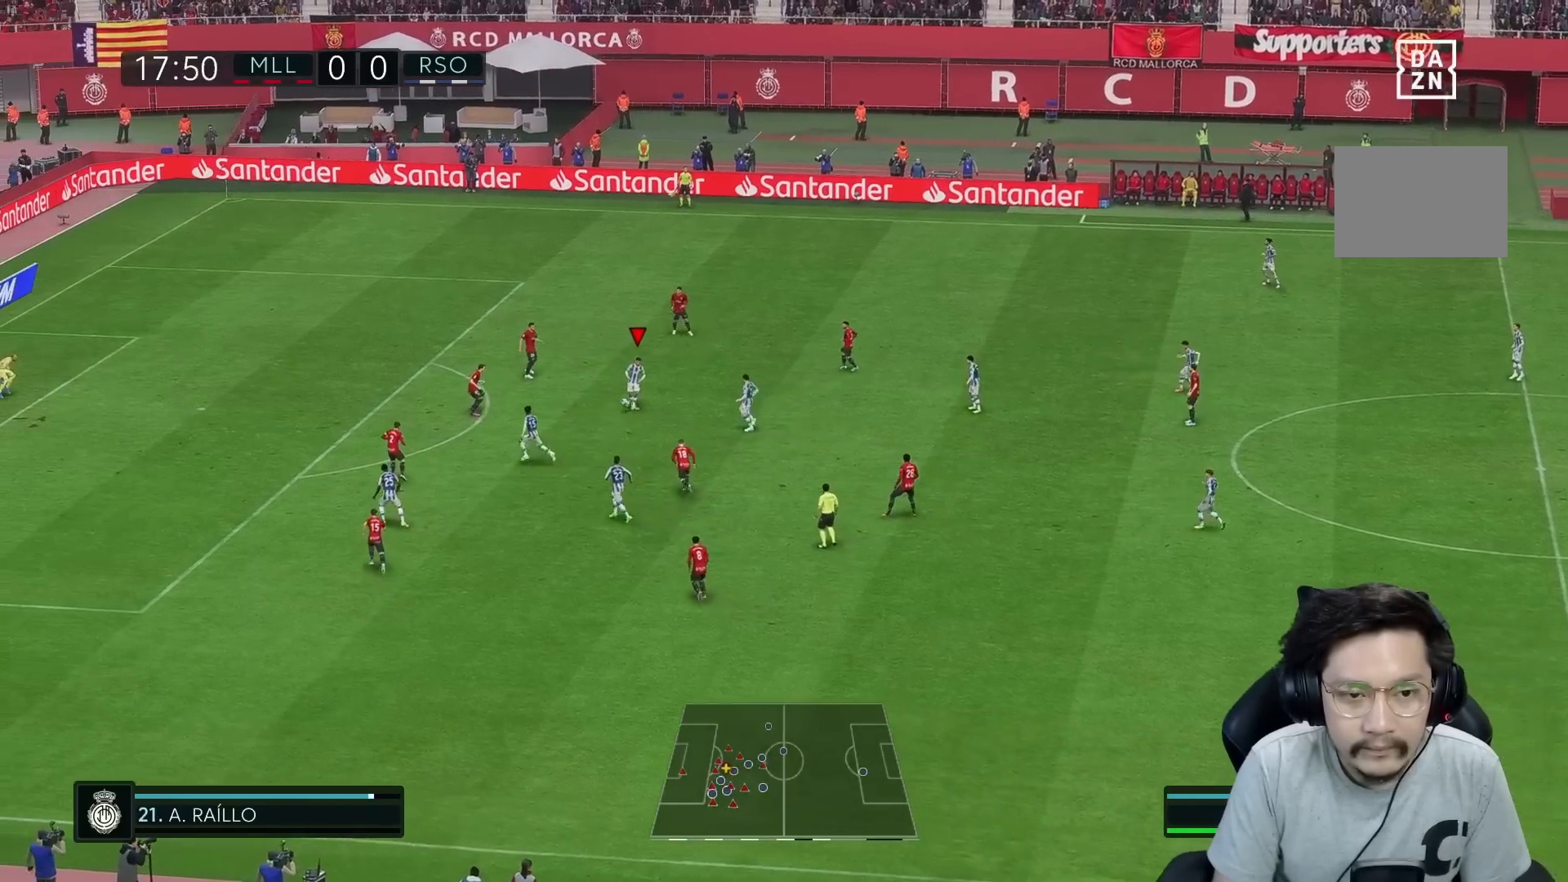
{"buttons": ["R1"], "left_stick": "left", "right_stick": "center", "events": [[117, "R1", "down"], [133, "left_stick", "left"]]}
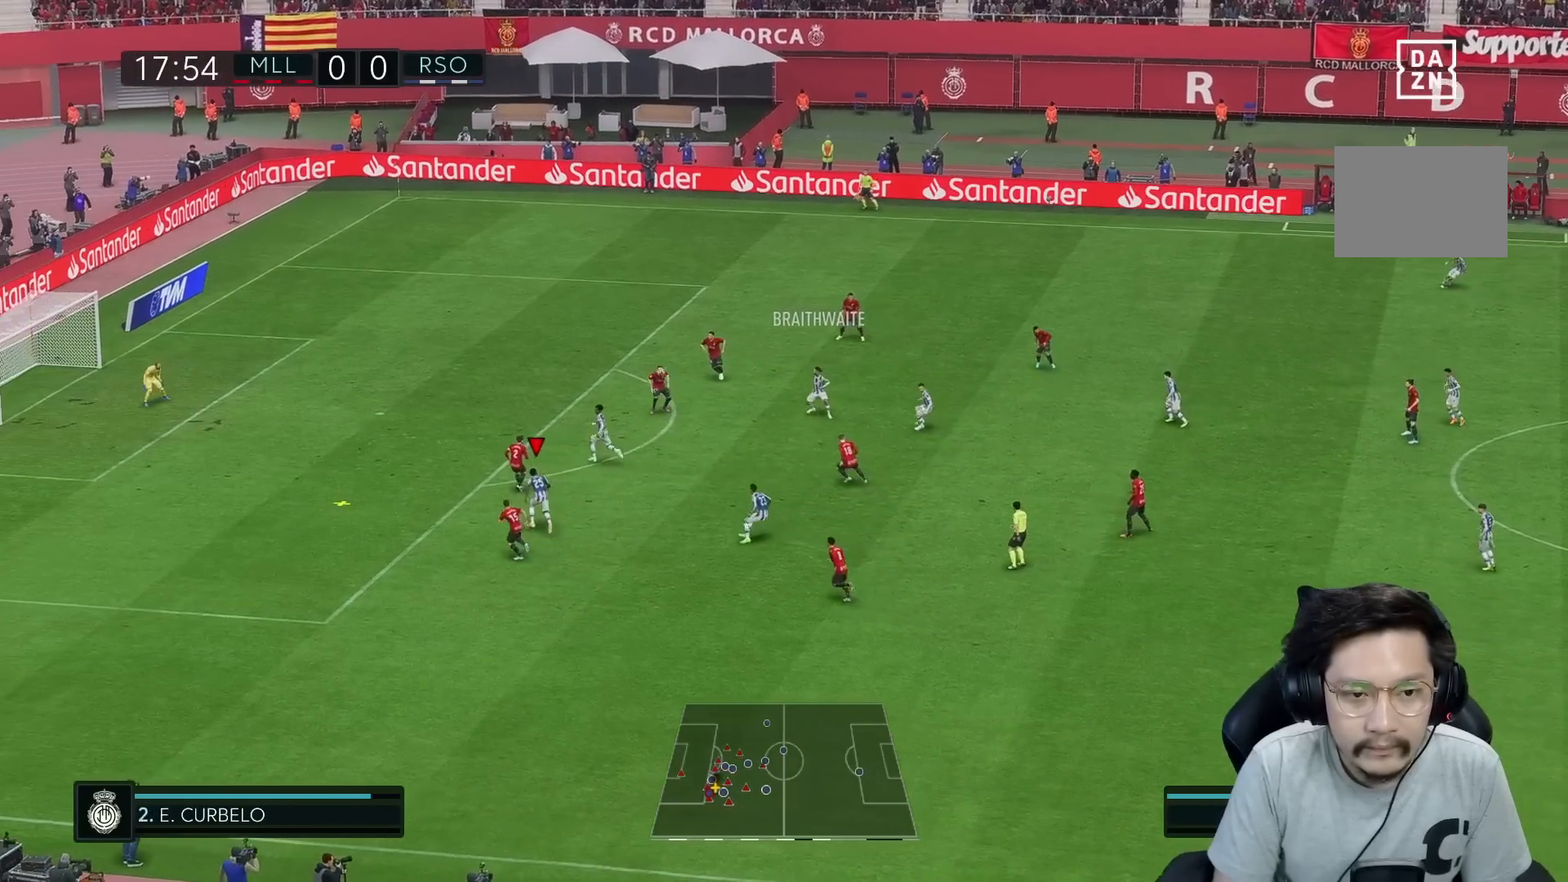
{"buttons": ["R1"], "left_stick": "up-left", "right_stick": "center", "events": [[383, "Y", "down"], [383, "left_stick", "up-left"], [450, "Y", "up"]]}
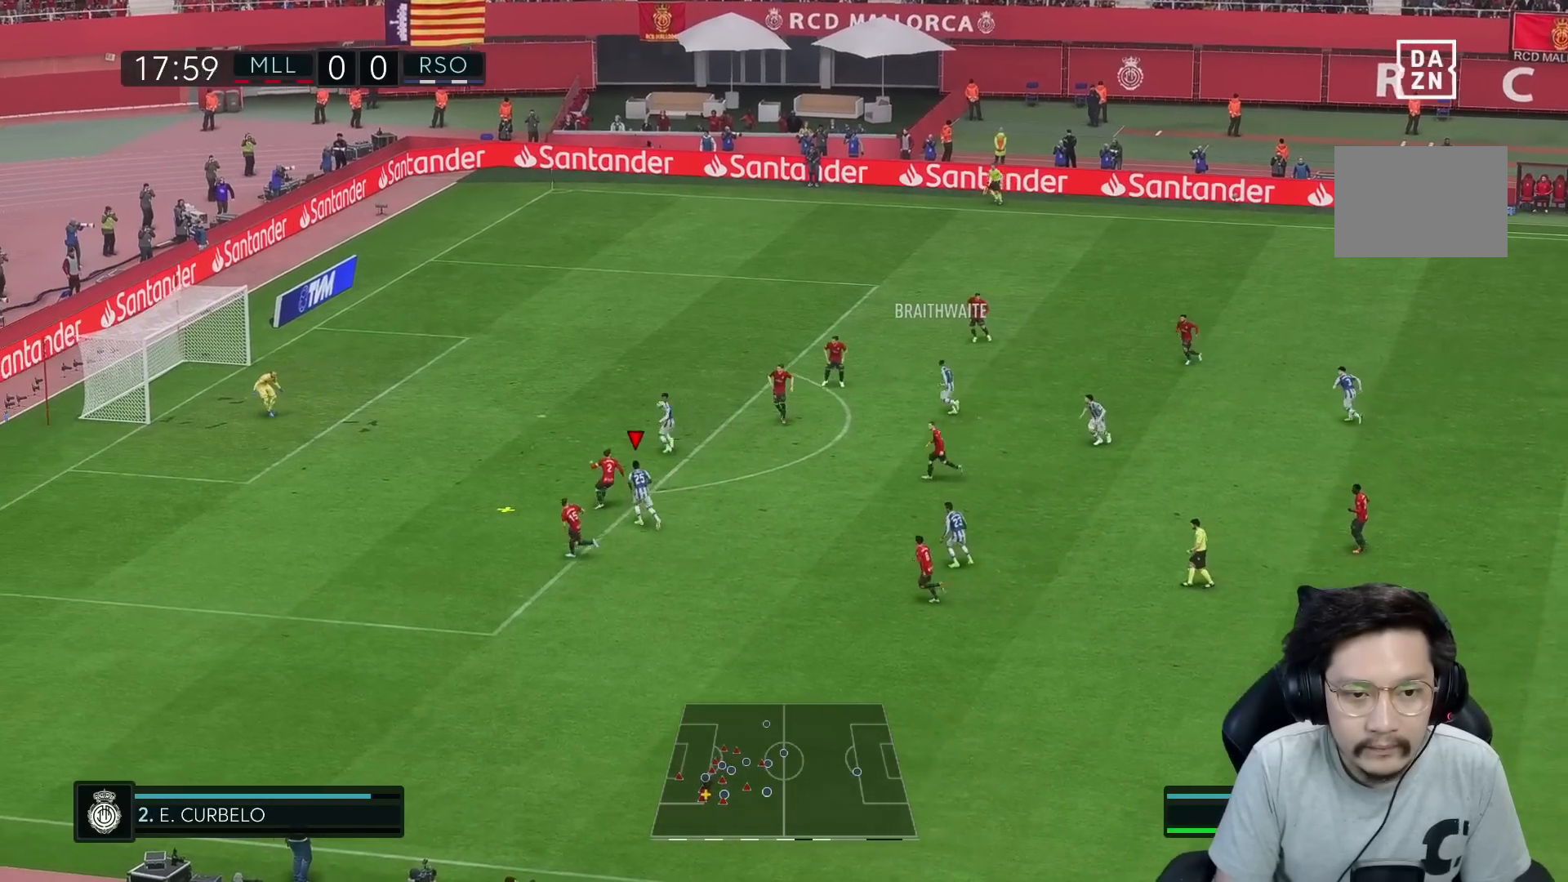
{"buttons": ["R1", "R2"], "left_stick": "up-left", "right_stick": "center", "events": [[250, "R2", "down"]]}
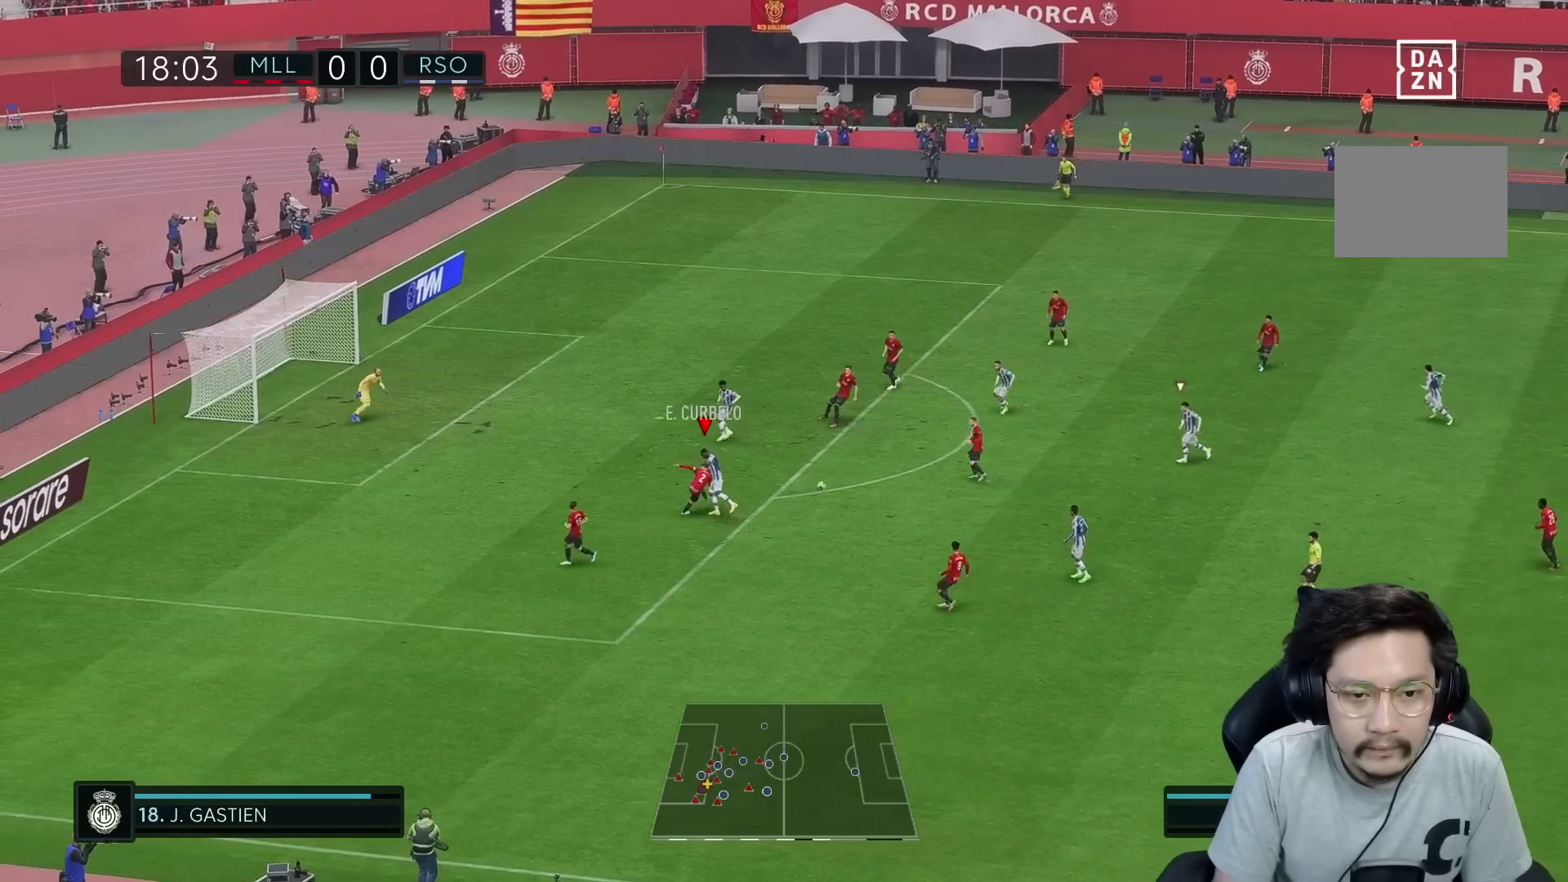
{"buttons": [], "left_stick": "up-left", "right_stick": "center", "events": [[300, "R1", "up"], [383, "R2", "up"]]}
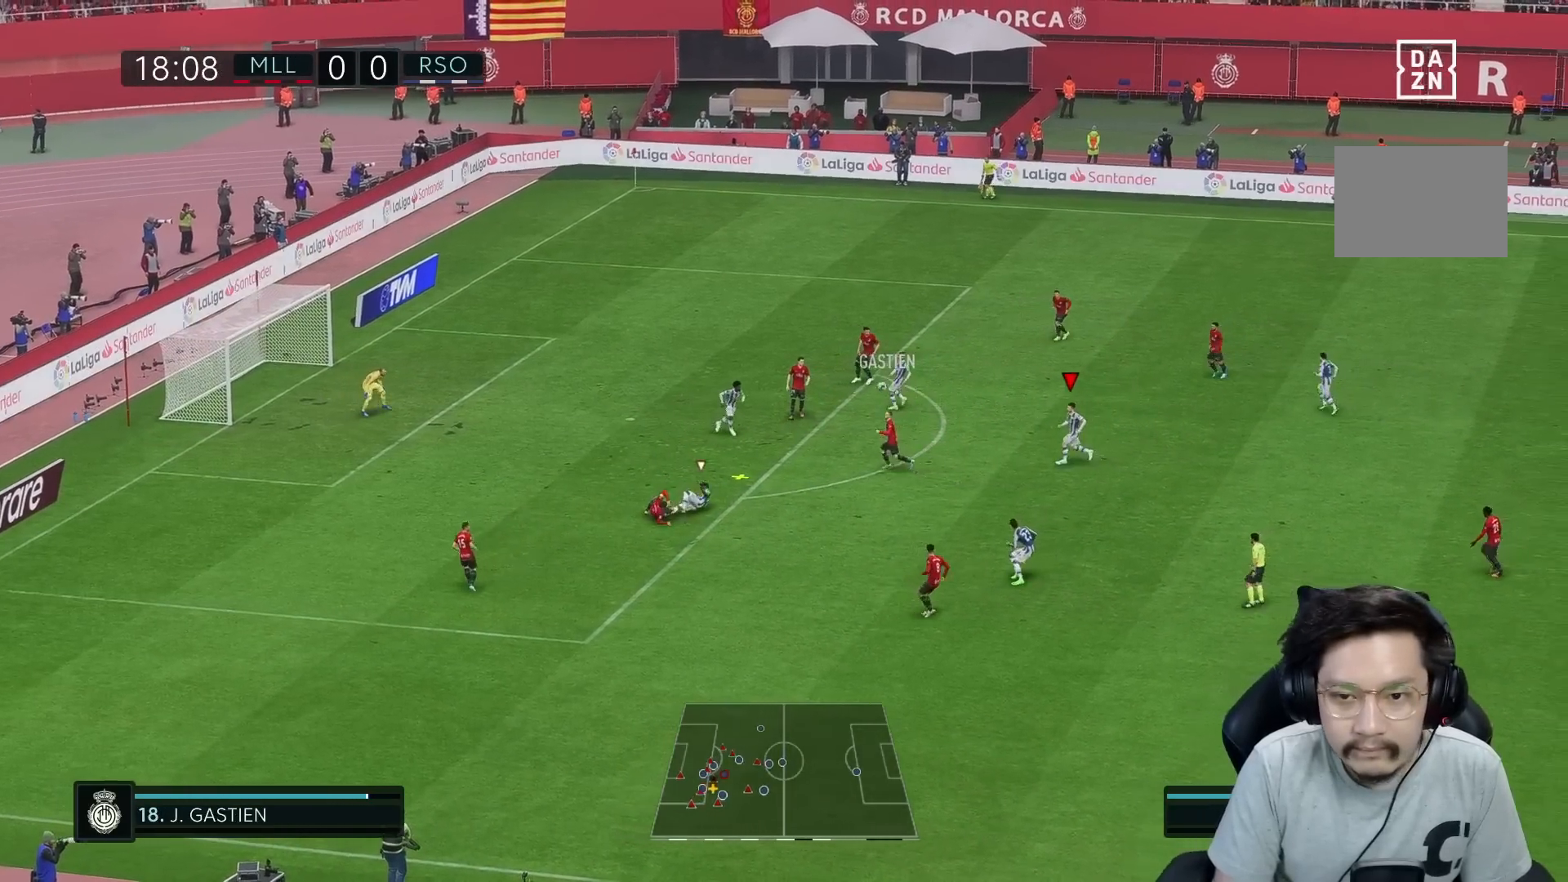
{"buttons": ["R2"], "left_stick": "down", "right_stick": "center", "events": [[367, "left_stick", "down"], [400, "R2", "down"]]}
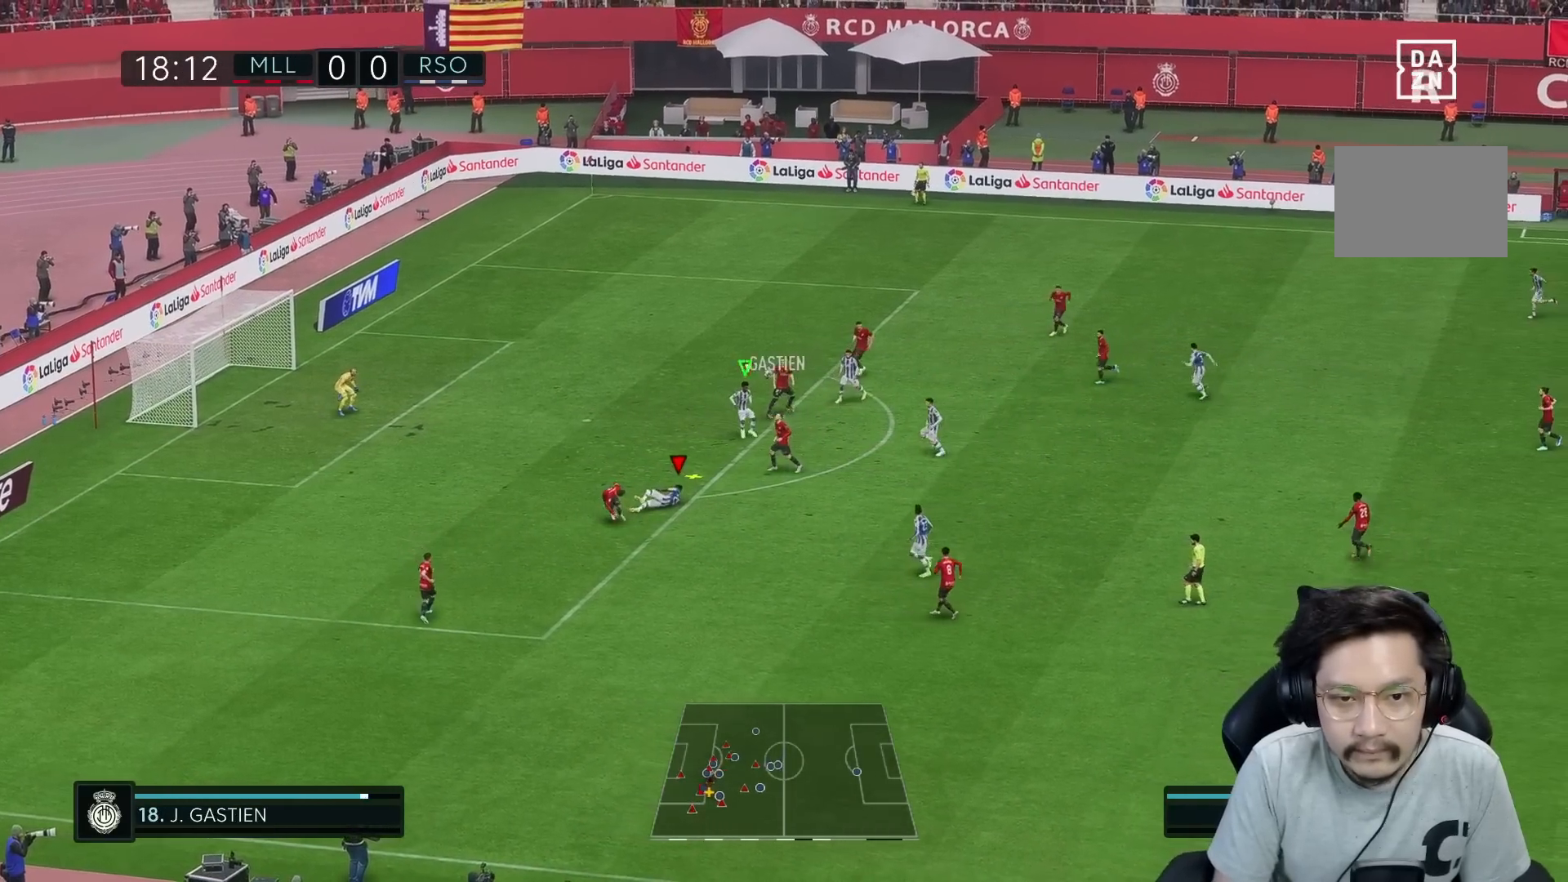
{"buttons": ["R1", "R2"], "left_stick": "up-right", "right_stick": "center", "events": [[183, "R1", "down"], [183, "left_stick", "up-right"]]}
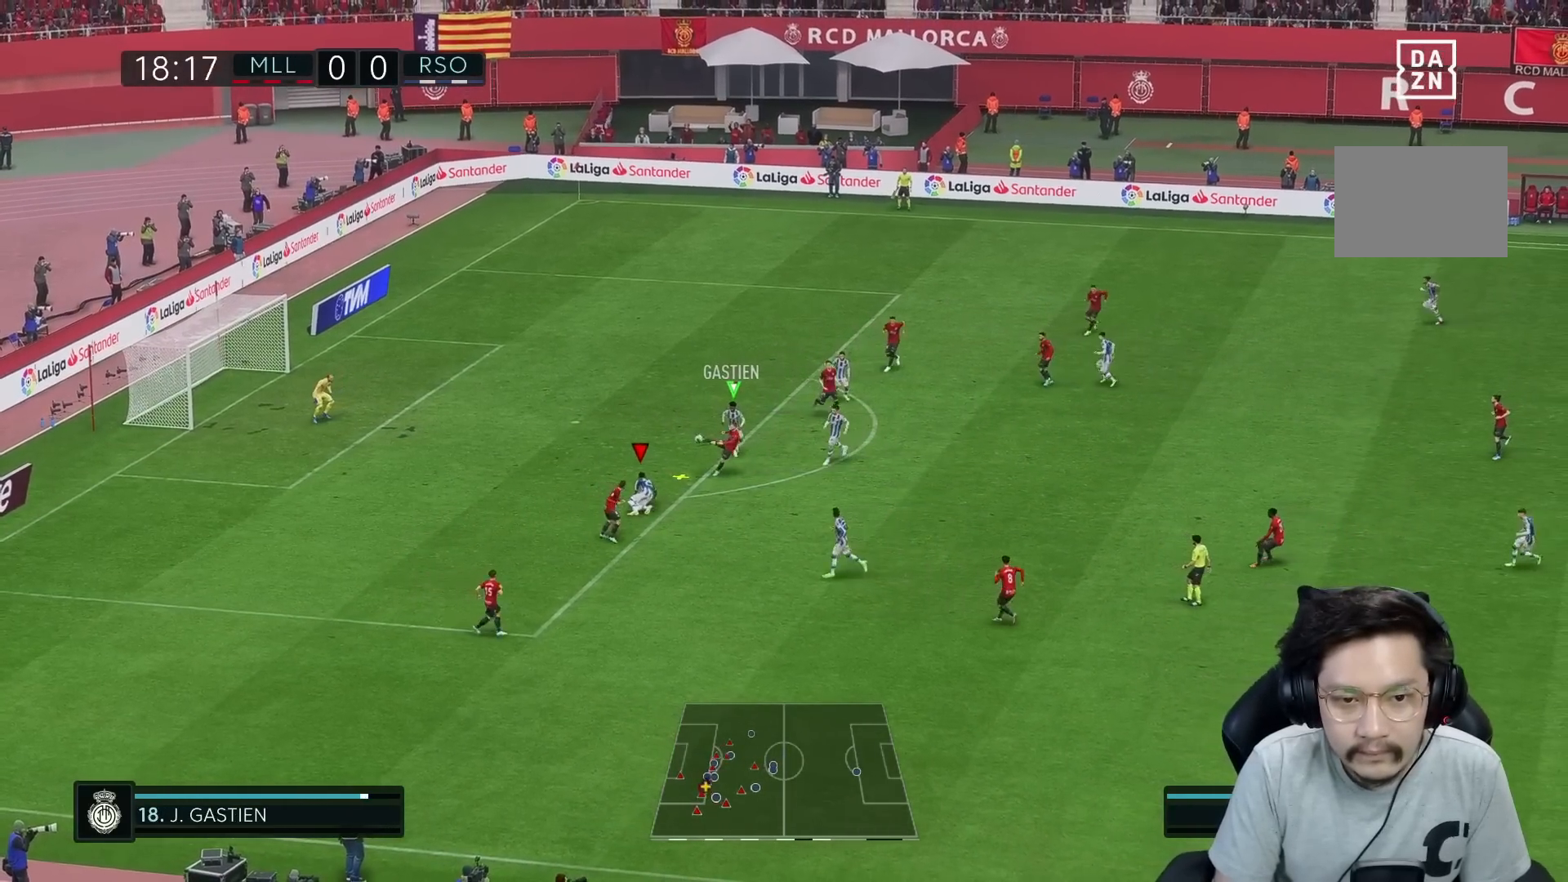
{"buttons": ["L2"], "left_stick": "down", "right_stick": "center", "events": [[50, "left_stick", "center"], [100, "left_stick", "down"], [150, "L2", "down"], [417, "R1", "up"], [500, "R2", "up"]]}
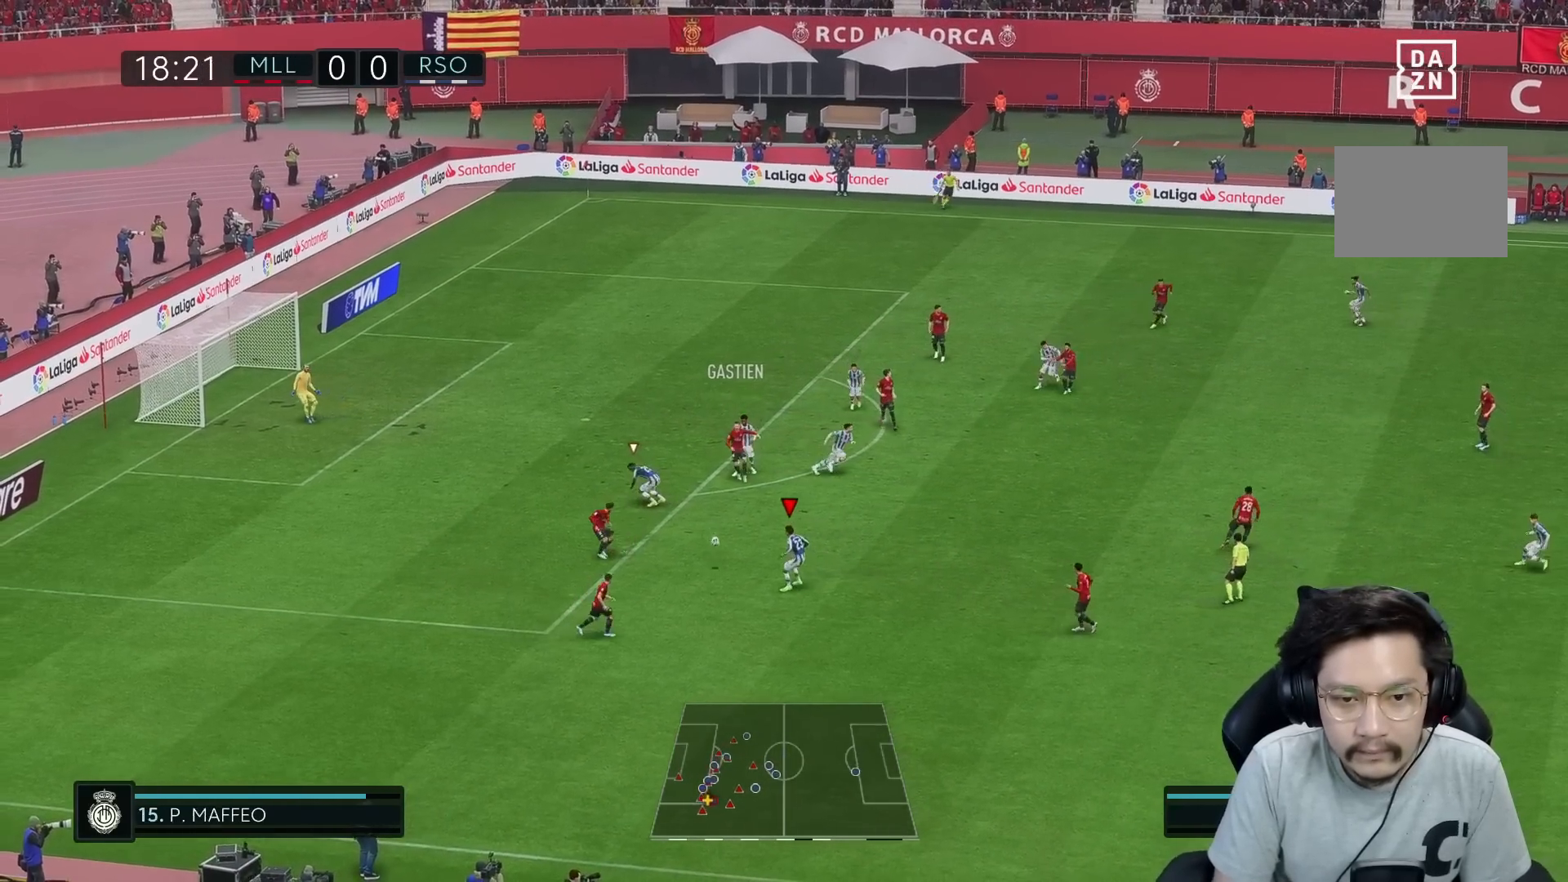
{"buttons": ["R1"], "left_stick": "up-right", "right_stick": "center", "events": [[50, "left_stick", "down-left"], [183, "L2", "up"], [183, "left_stick", "up-left"], [233, "R2", "down"], [267, "left_stick", "up-right"], [383, "A", "down"], [383, "R2", "up"], [467, "A", "up"], [483, "R1", "down"]]}
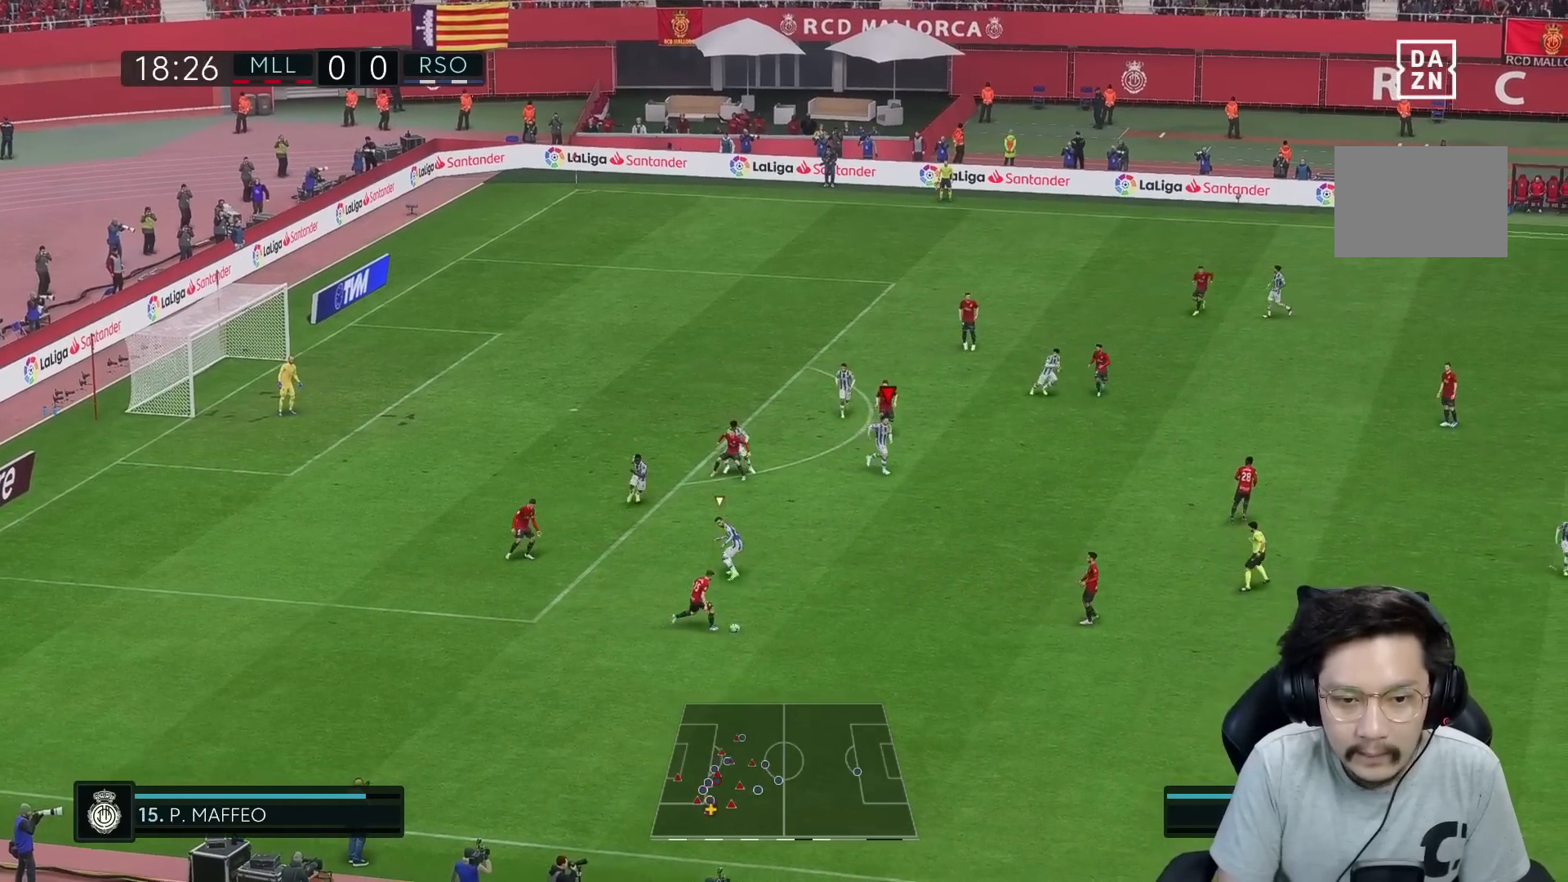
{"buttons": ["R1"], "left_stick": "right", "right_stick": "center", "events": [[167, "left_stick", "right"], [317, "R1", "up"], [450, "R1", "down"]]}
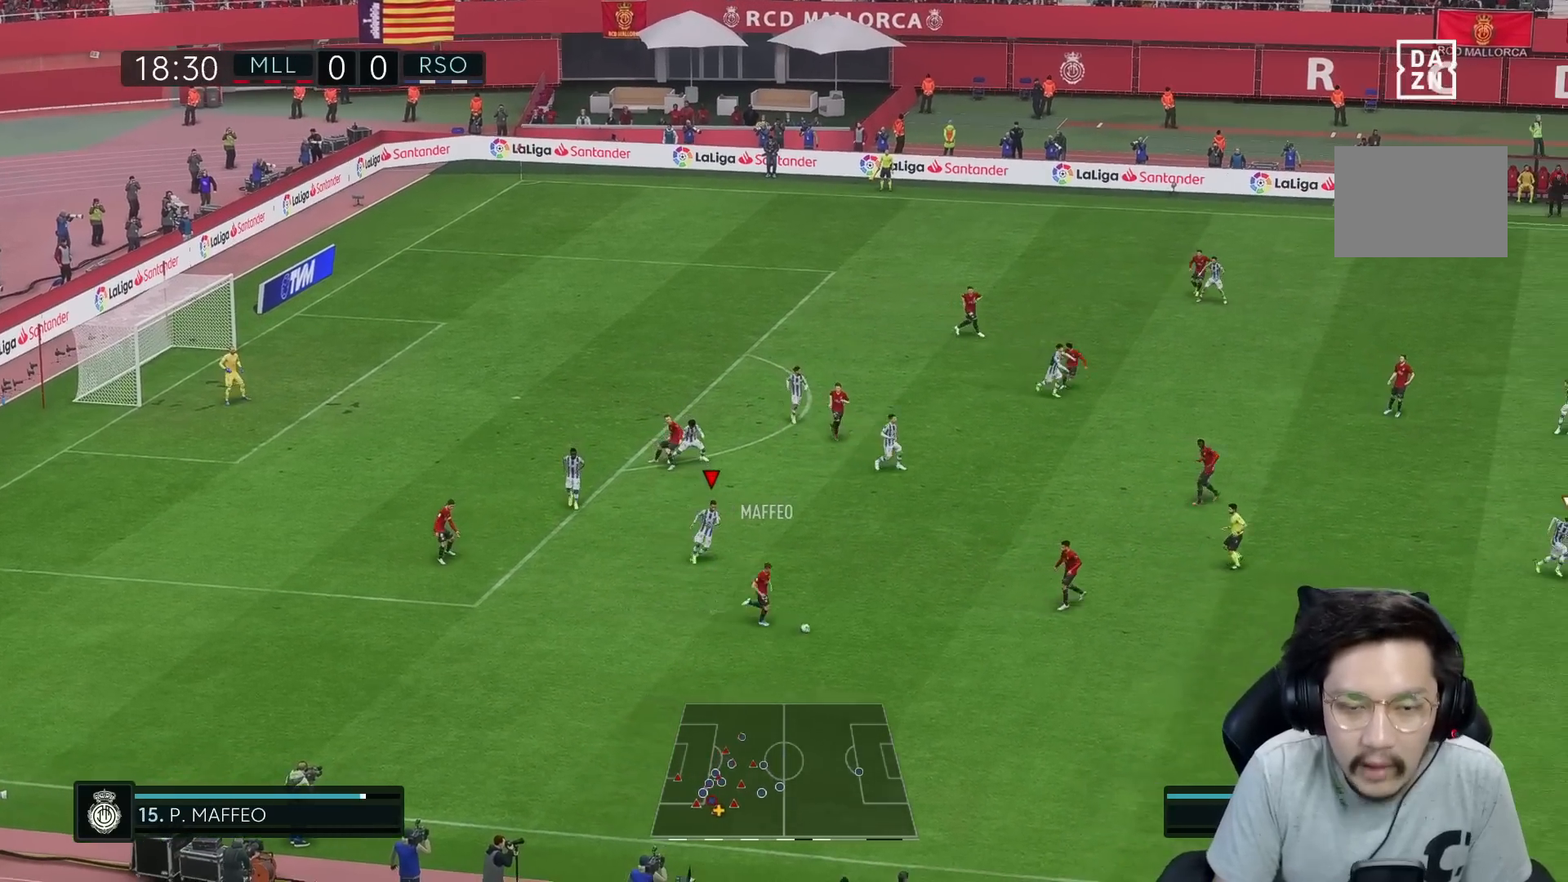
{"buttons": ["R1"], "left_stick": "right", "right_stick": "center", "events": []}
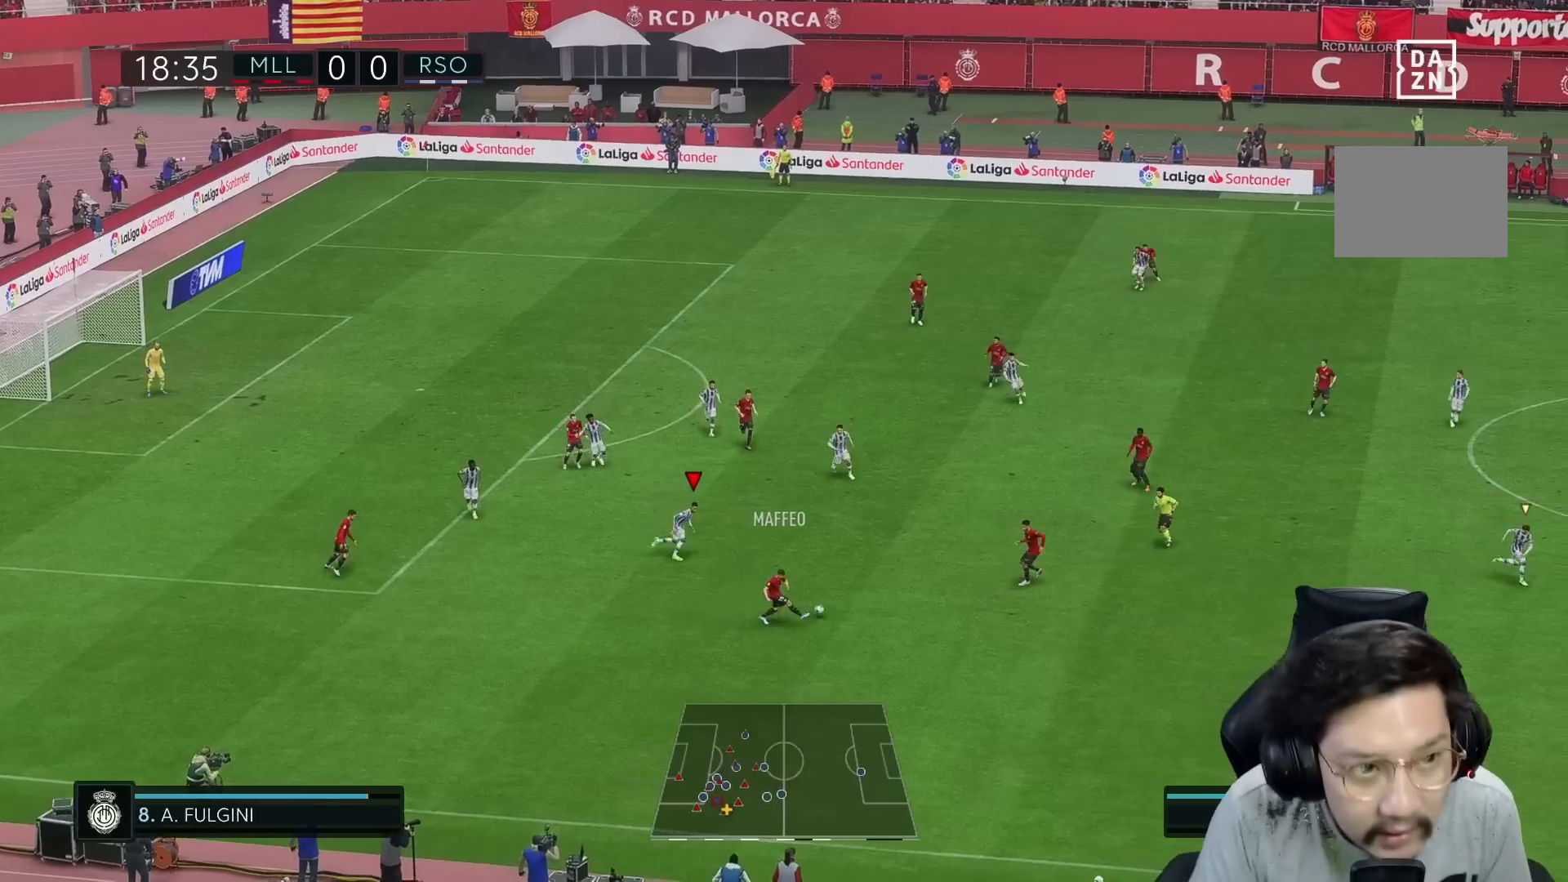
{"buttons": ["L2"], "left_stick": "left", "right_stick": "center", "events": [[67, "R1", "up"], [133, "L2", "down"], [167, "left_stick", "down"], [183, "R2", "down"], [217, "left_stick", "down-left"], [400, "R2", "up"], [467, "left_stick", "left"]]}
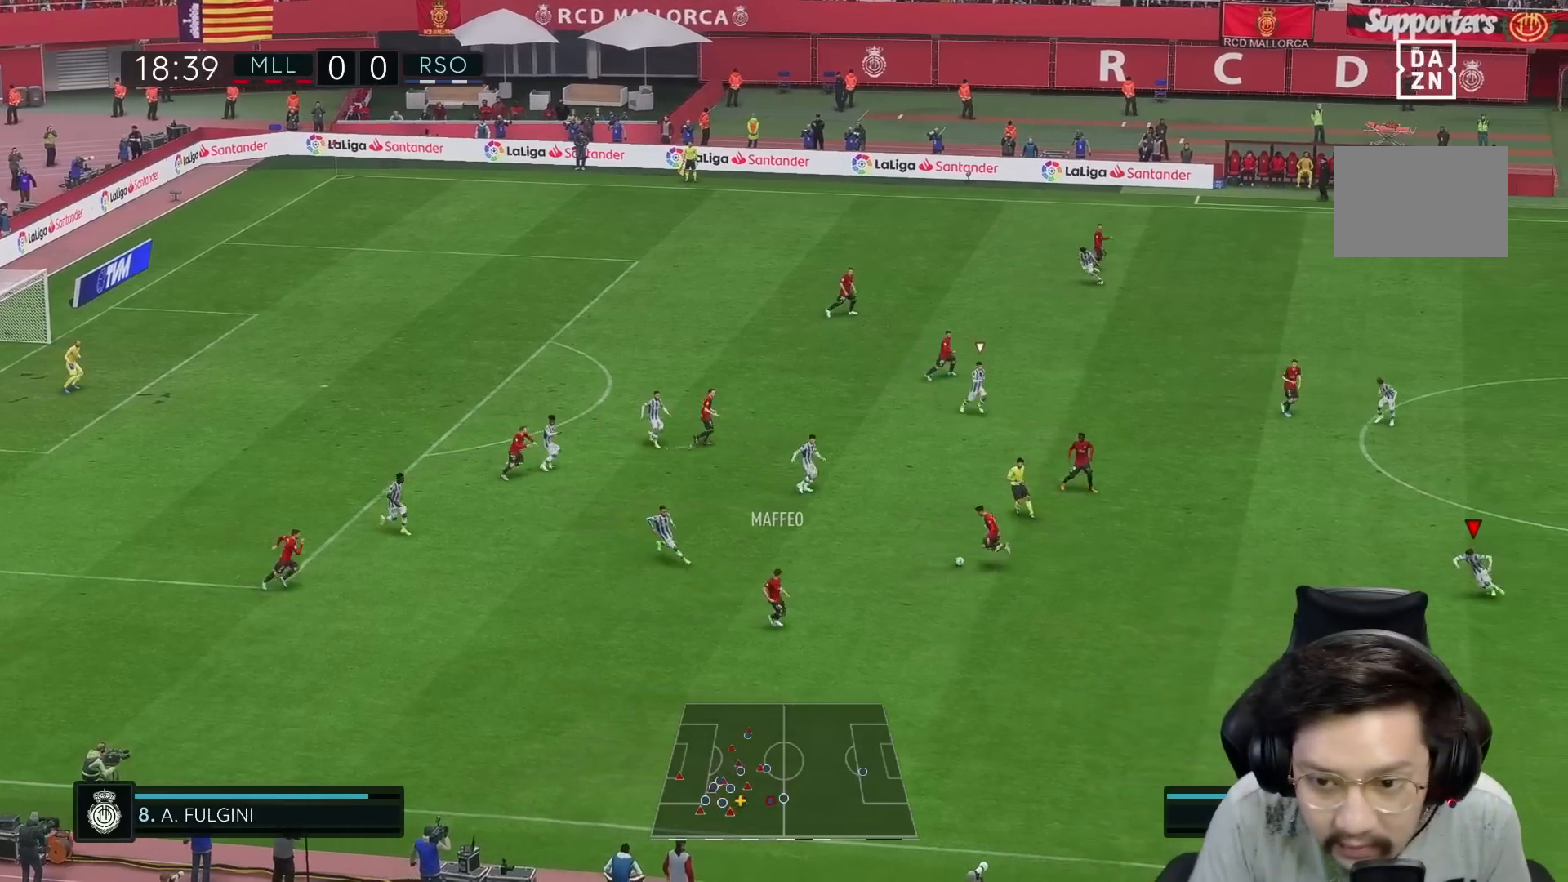
{"buttons": [], "left_stick": "up", "right_stick": "center", "events": [[83, "left_stick", "up-left"], [417, "L2", "up"], [417, "left_stick", "up"]]}